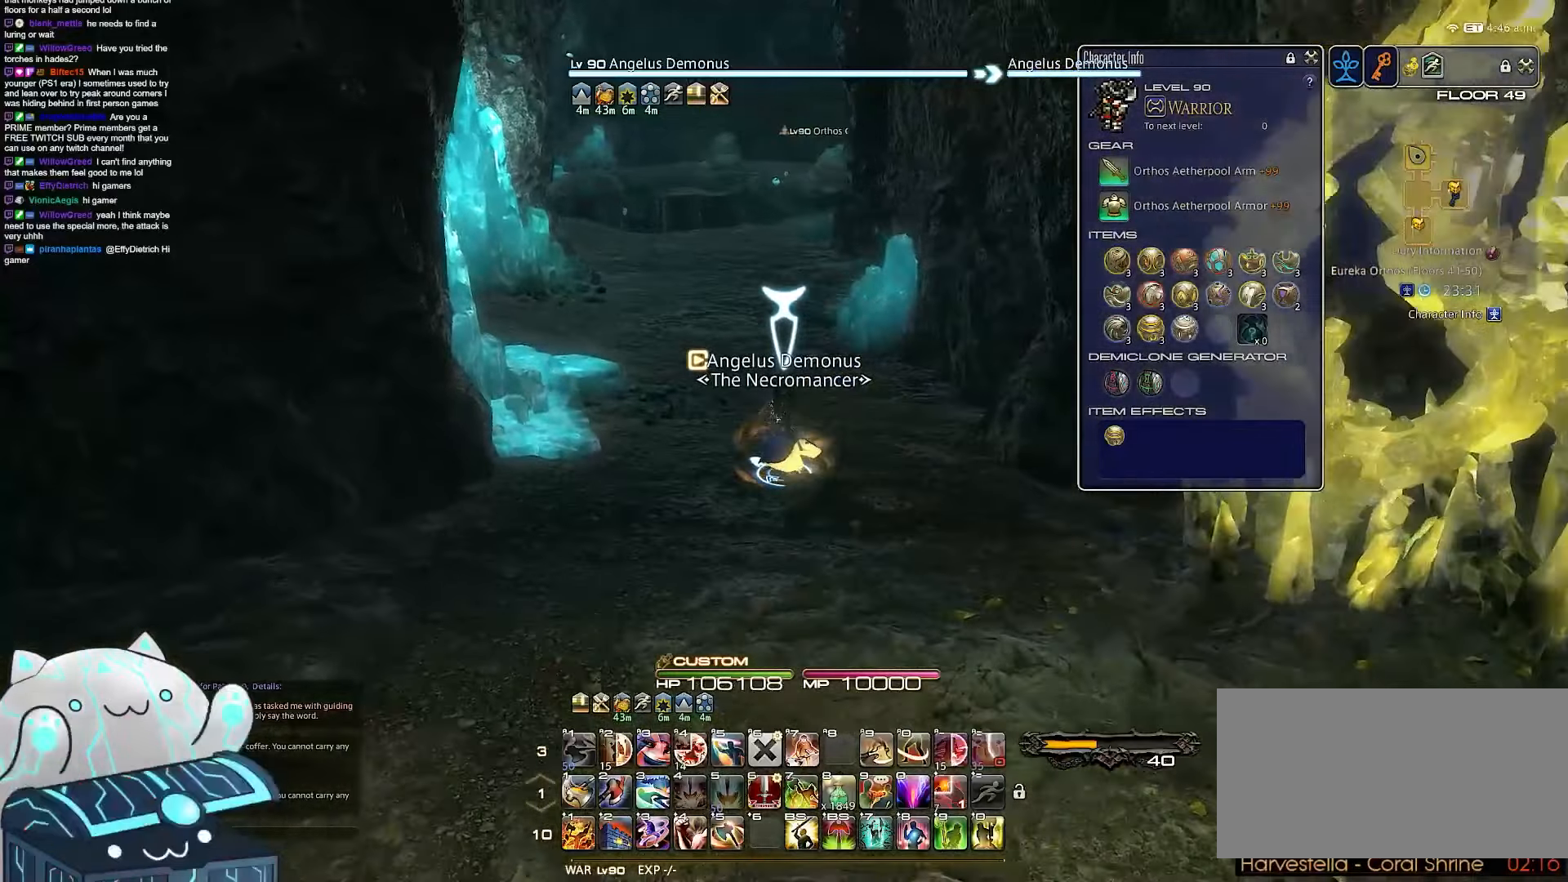
Gameplay with keyboard; each line is a JSON object with the keys held at the frame after it. "events" lists presses ("down") and releases ("up") of ".", "/", "0", "1", "2", "3", "4", "5", "6", "7", "8", "9", "a", "alt_l", "b", "backslash", "backspace", "c", "caps_lock", "comma", "ctrl_l", "ctrl_r", "d", "e", "equals", "escape", "f", "f1", "f10", "f11", "f12", "f2", "f3", "f4", "f5", "f6", "f7", "f8", "f9", "g", "h", "i", "j", "k", "l", "m", "minus", "n", "o", "q", "quote", "r", "rbracket", "return", "s", "semicolon", "shift_l", "shift_r", "space", "t", "tab", "tilde", "u", "v", "w", "x", "y" and "z" between this image and that frame as [ms after this image, input, new state], when the widget could be followed in between. No other keys are recorded. Mouse input is not recorded. Not read: alt_r lbracket p.
{"keys": ["a", "w"], "events": []}
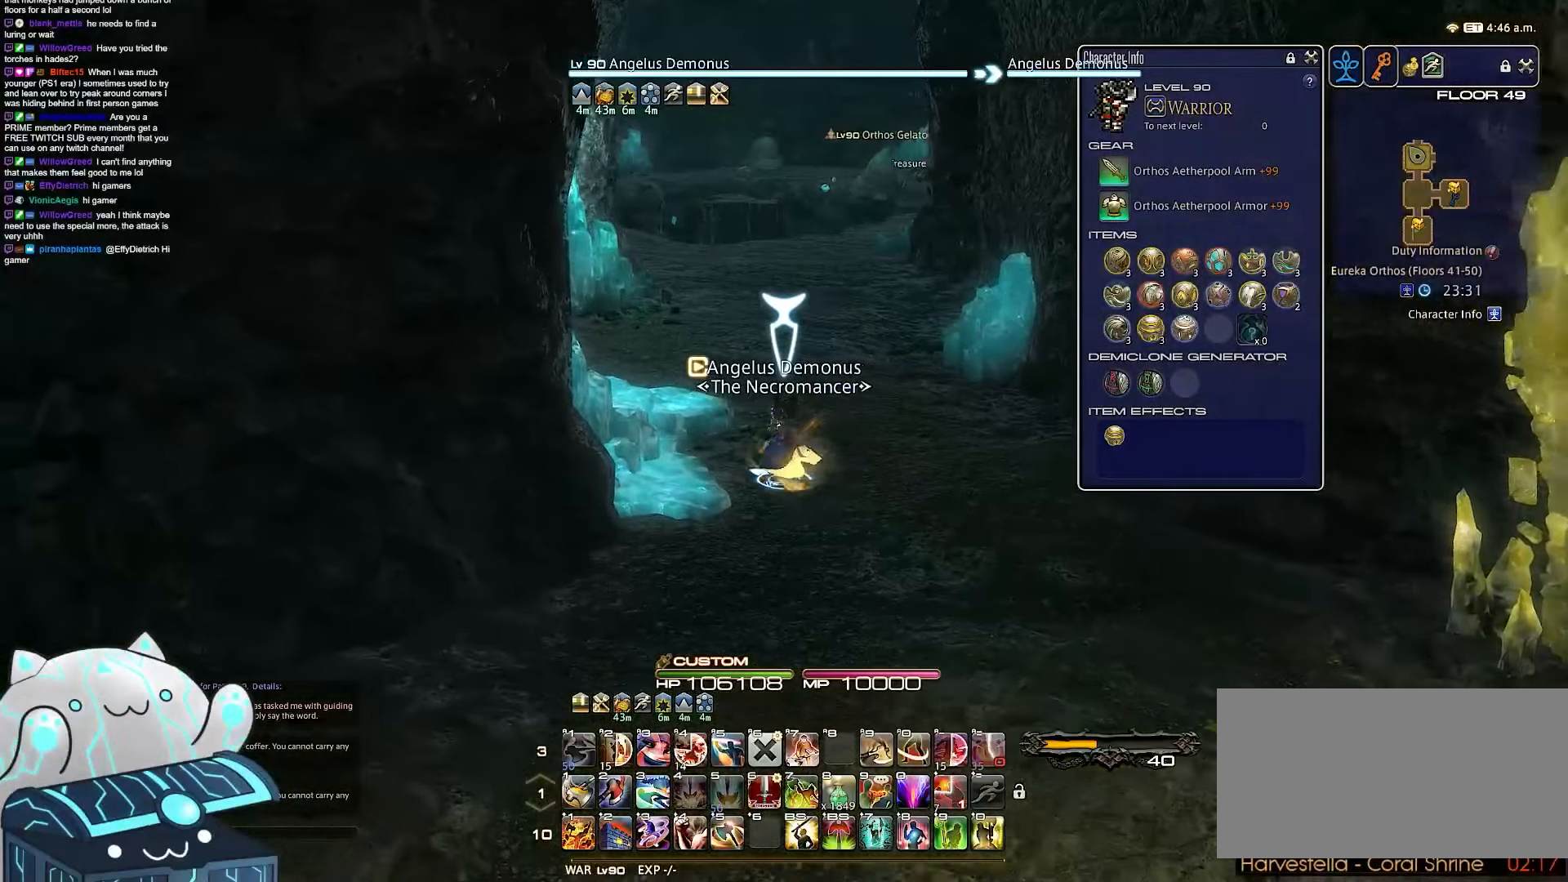
{"keys": ["space", "w"], "events": [[33, "space", "down"], [383, "a", "up"]]}
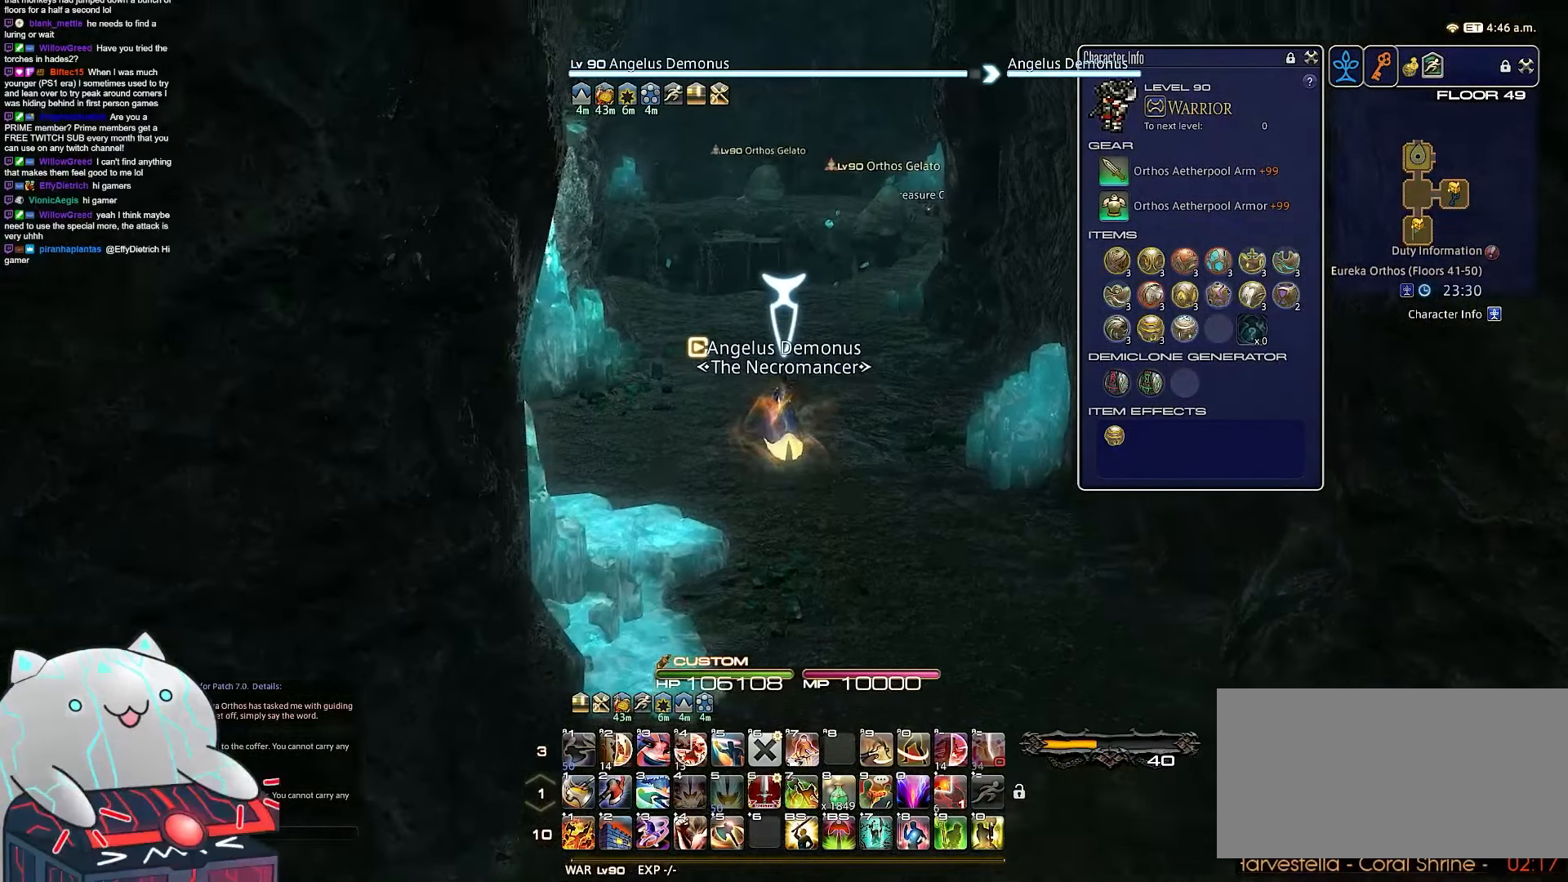
{"keys": ["space", "w"], "events": [[17, "space", "up"], [350, "space", "down"]]}
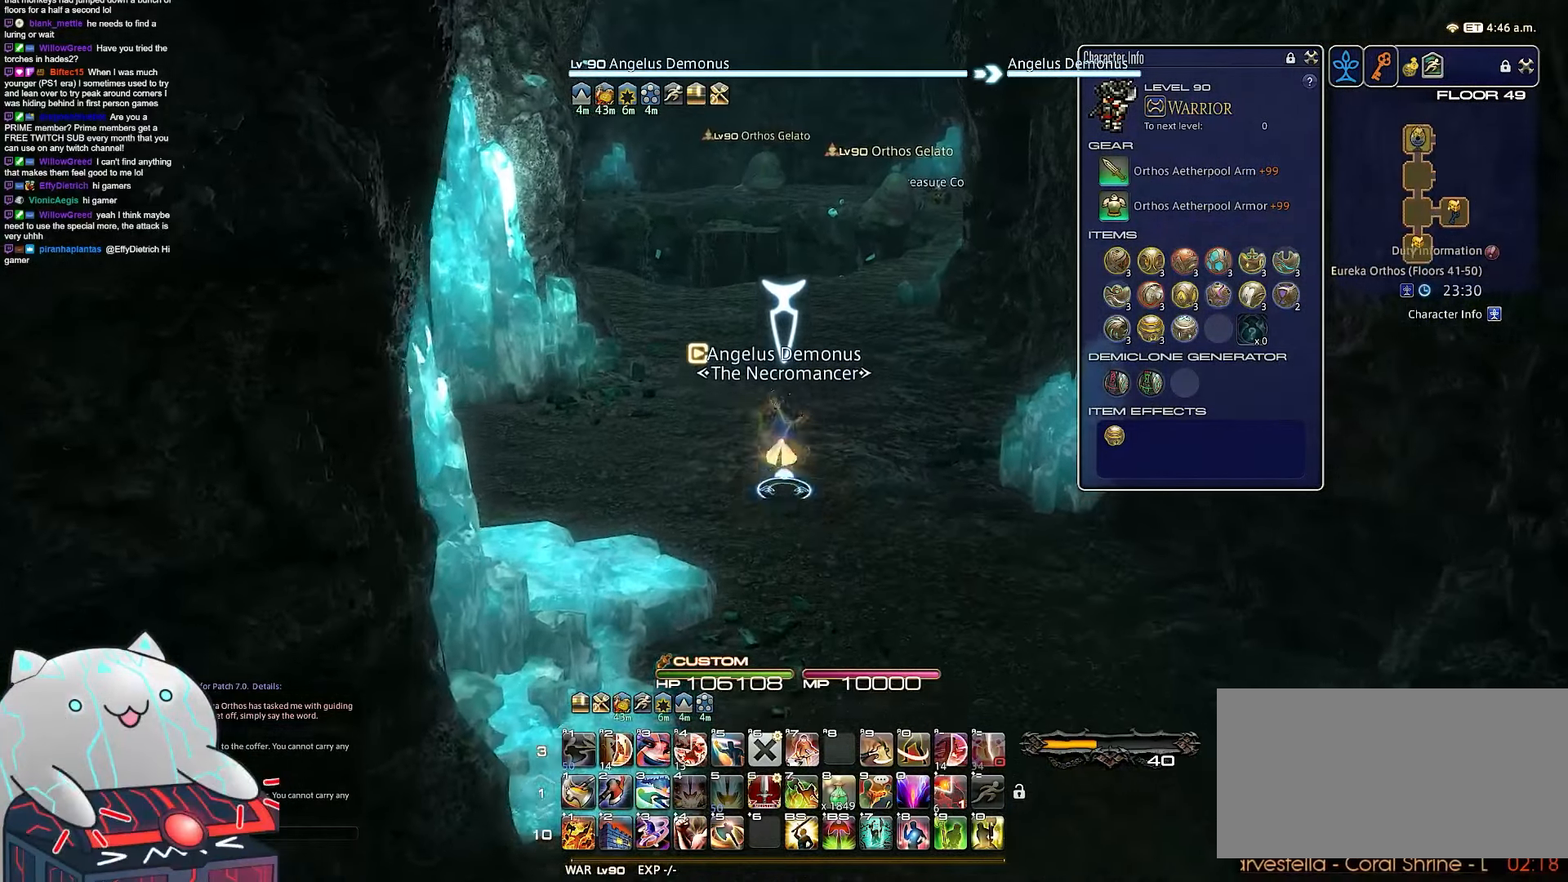
{"keys": ["w"], "events": [[300, "space", "up"]]}
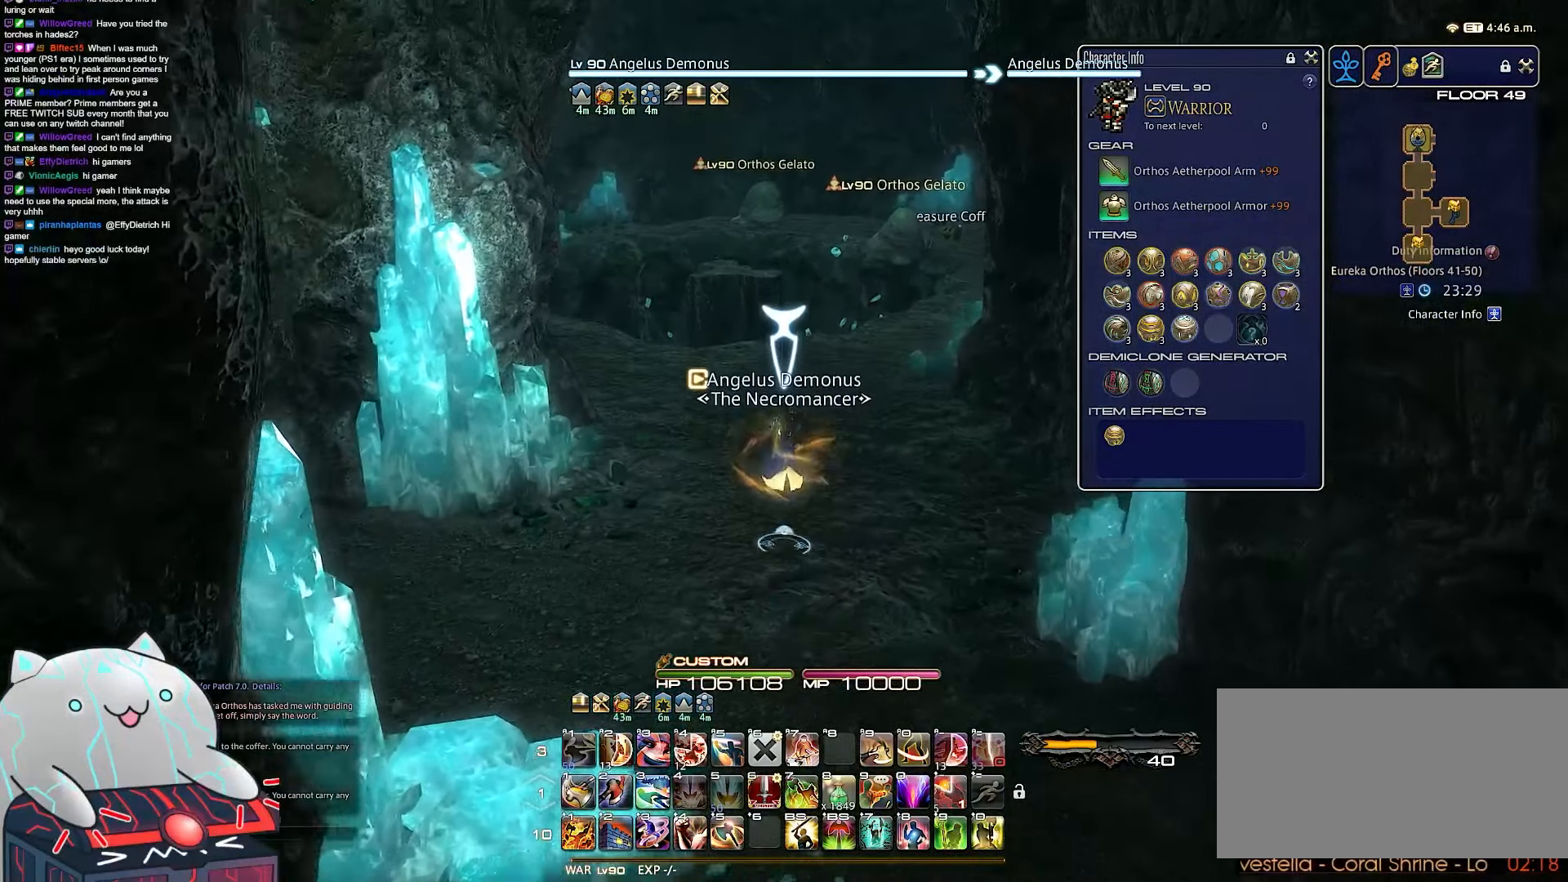
{"keys": ["minus", "w"], "events": [[83, "minus", "down"]]}
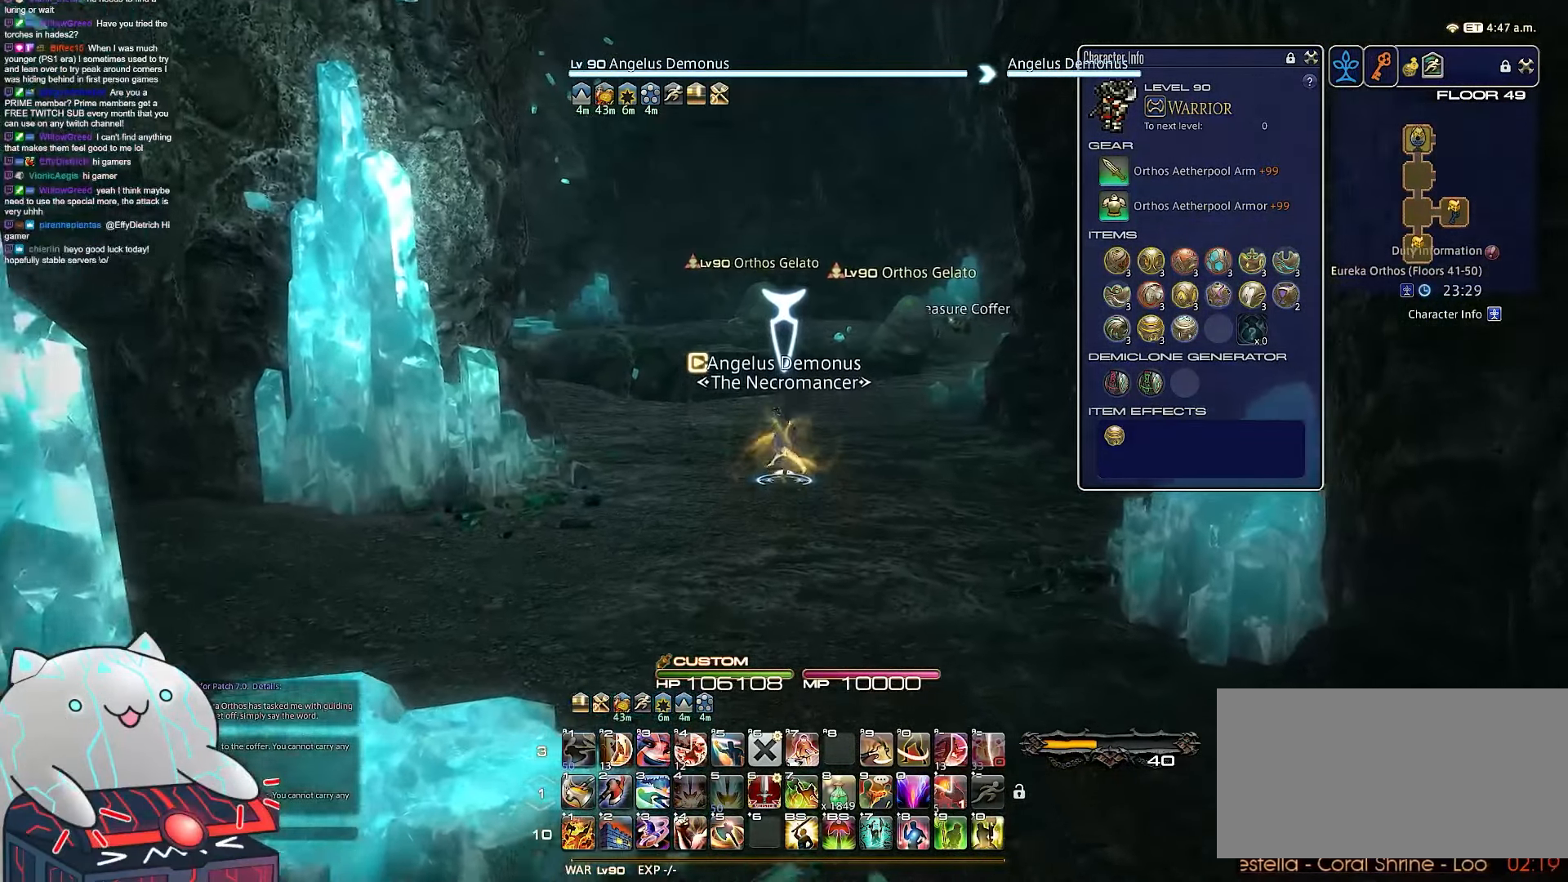
{"keys": ["d", "rbracket", "w"], "events": [[50, "minus", "up"], [100, "rbracket", "down"], [183, "d", "down"]]}
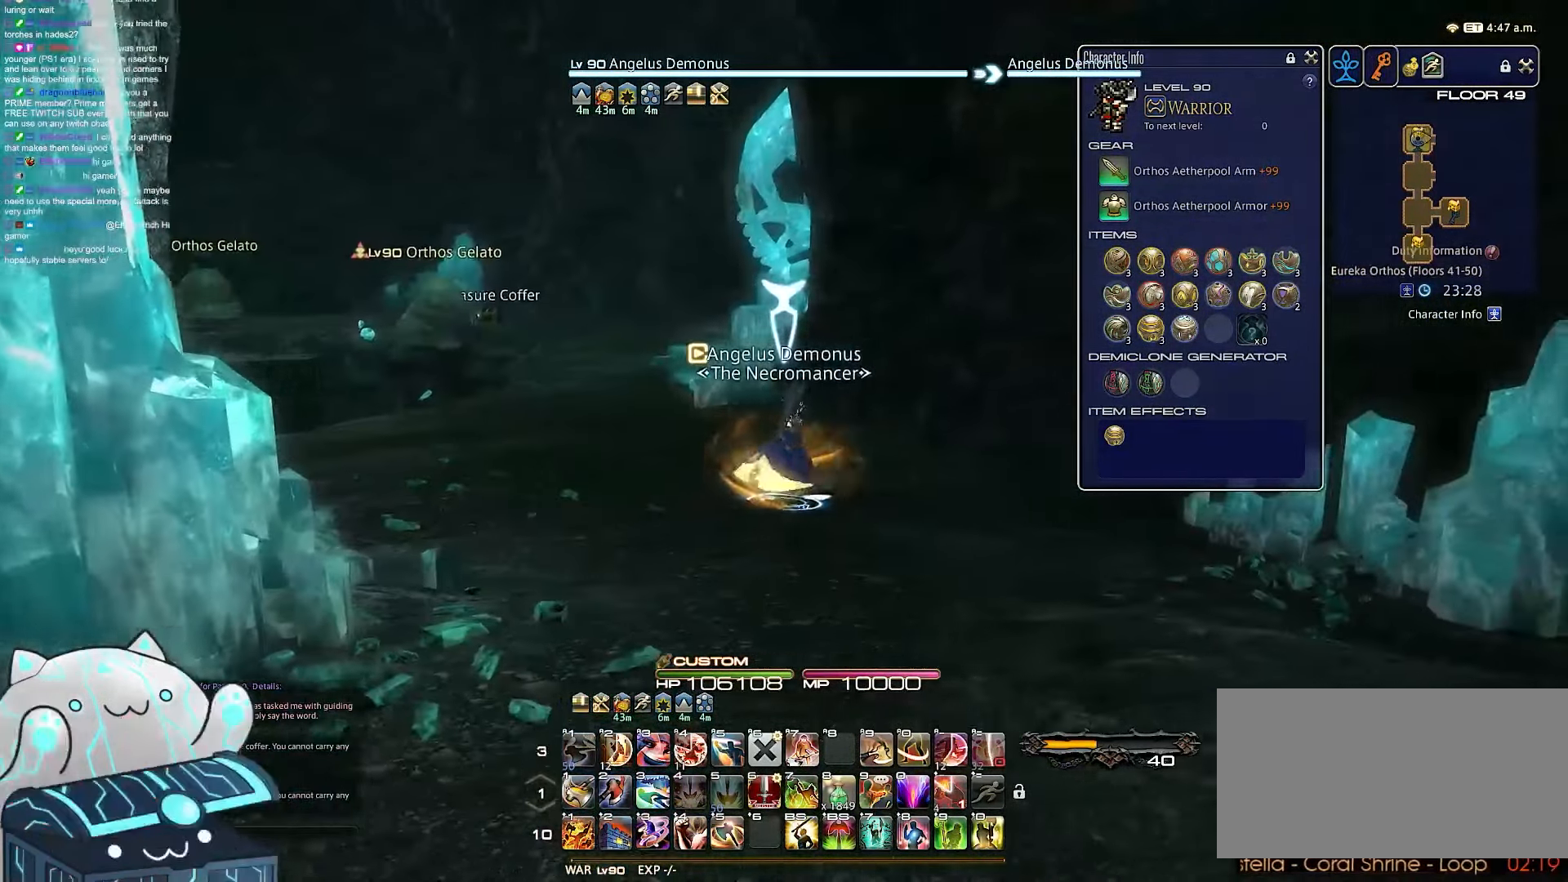
{"keys": ["a", "d", "w"], "events": [[233, "rbracket", "up"], [267, "a", "down"]]}
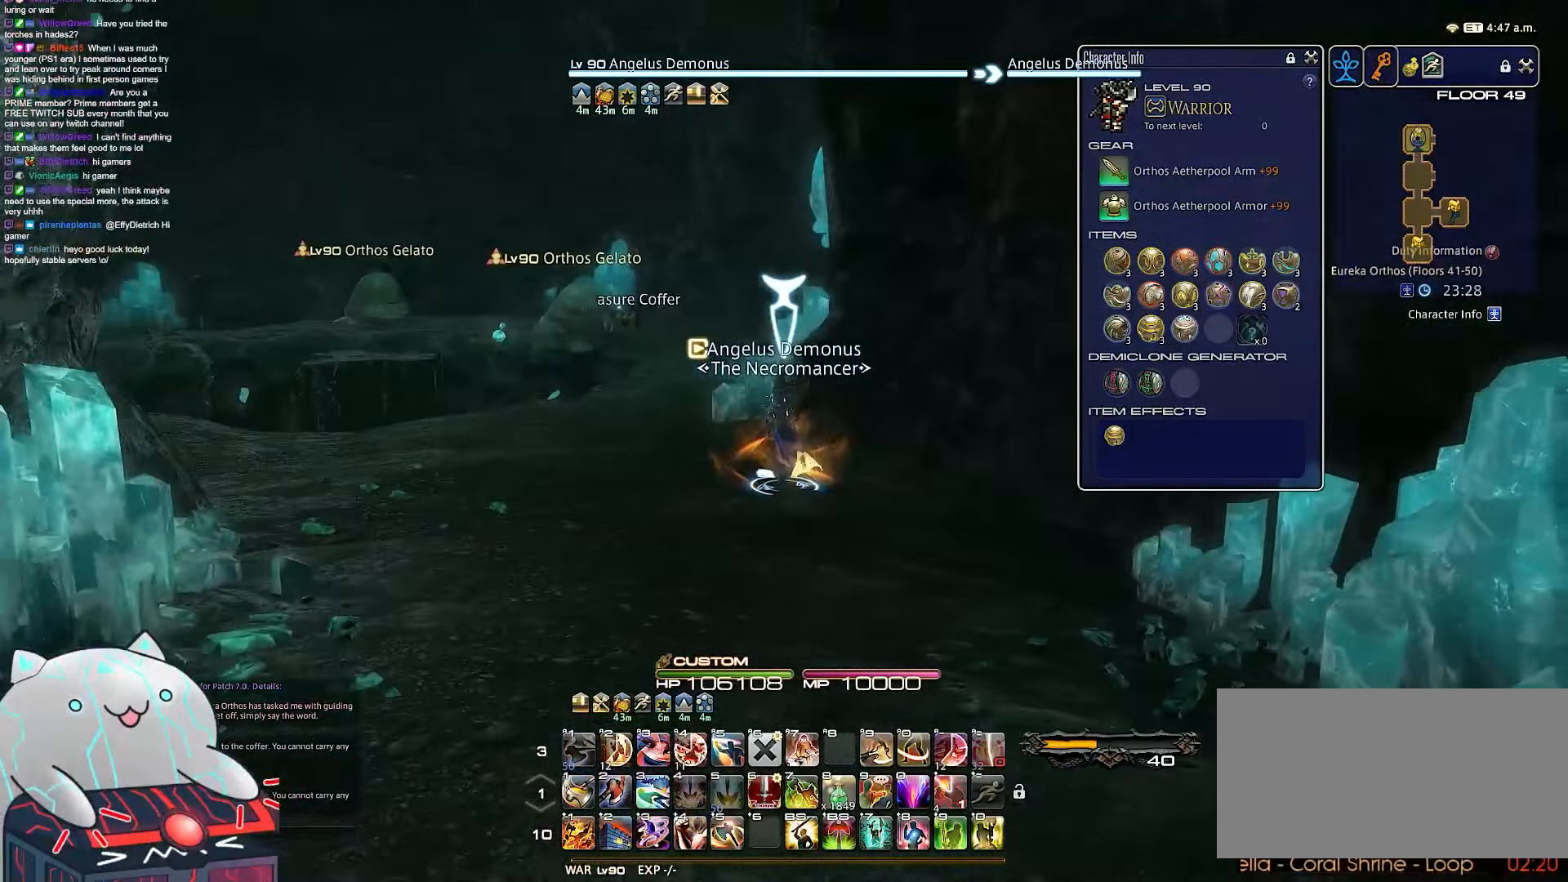
{"keys": ["a", "w"], "events": [[233, "d", "up"]]}
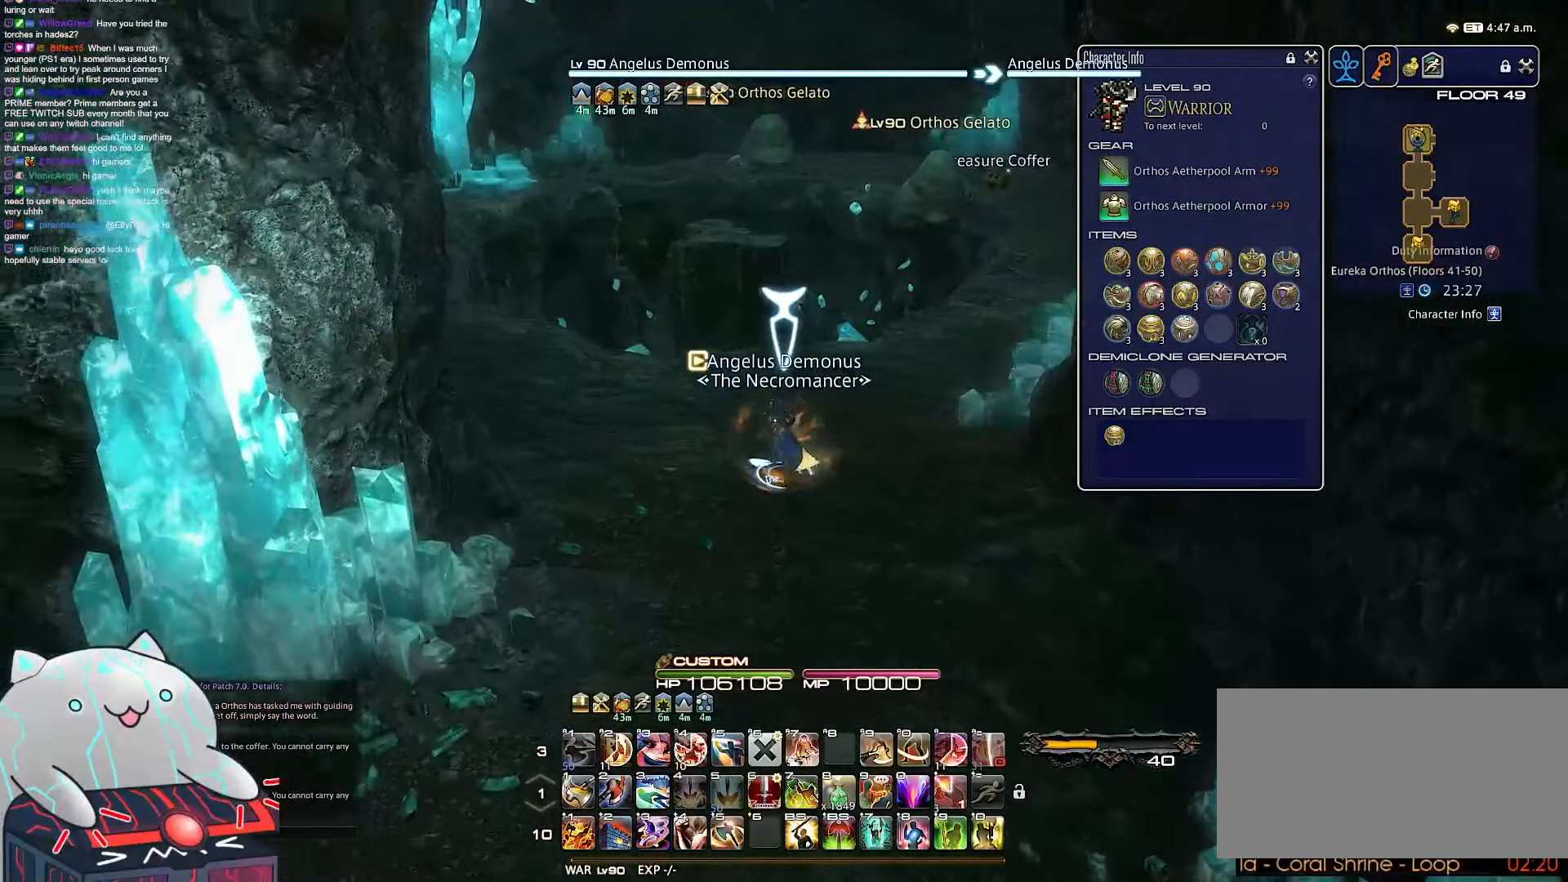
{"keys": ["a", "w"], "events": []}
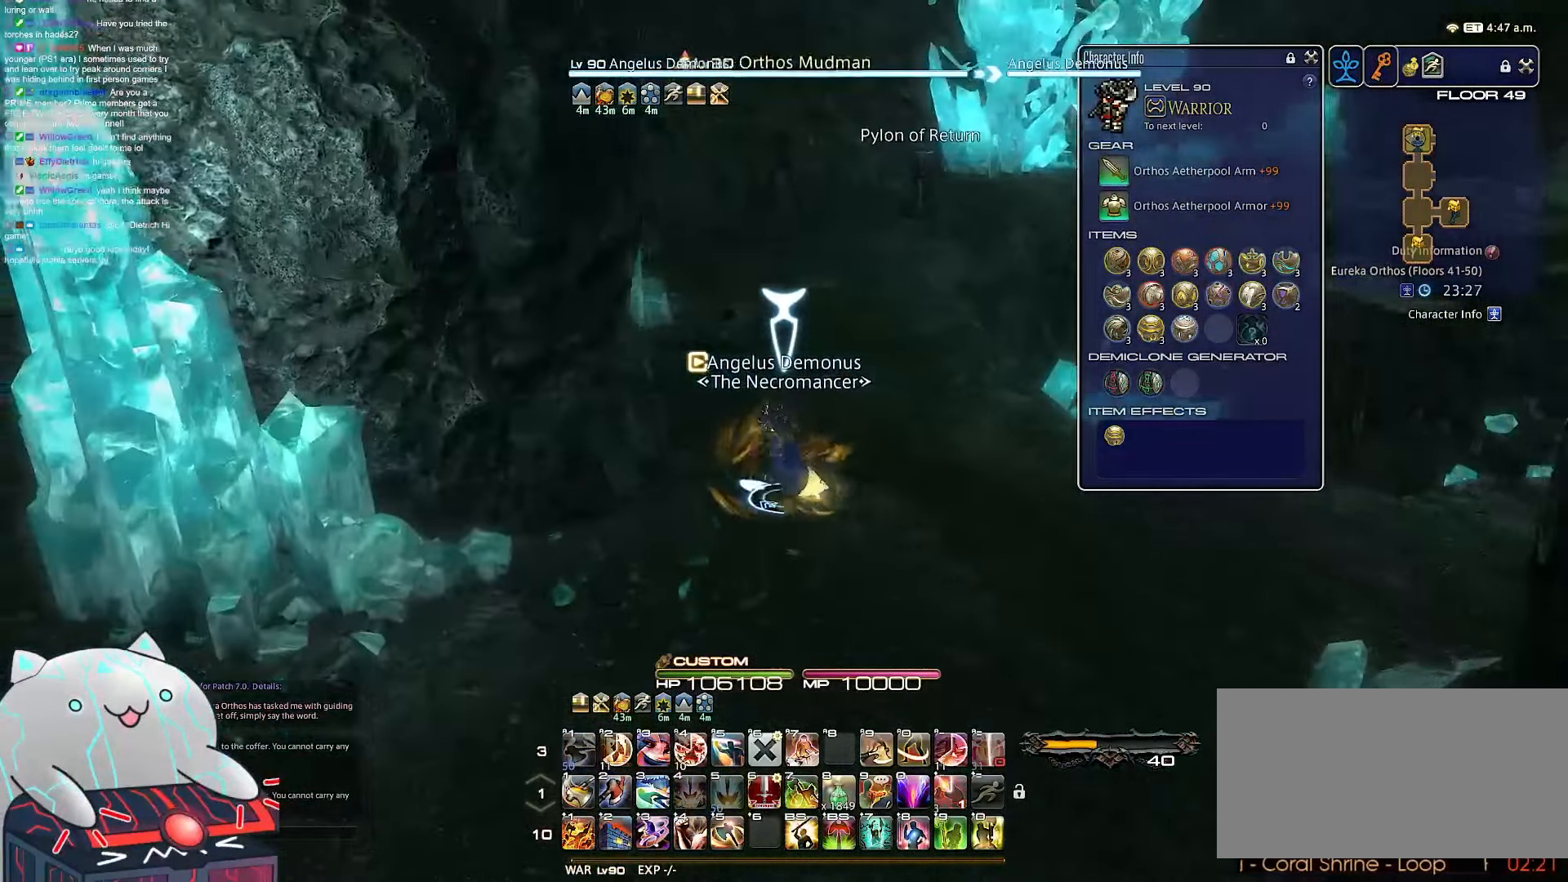
{"keys": ["a", "w"], "events": []}
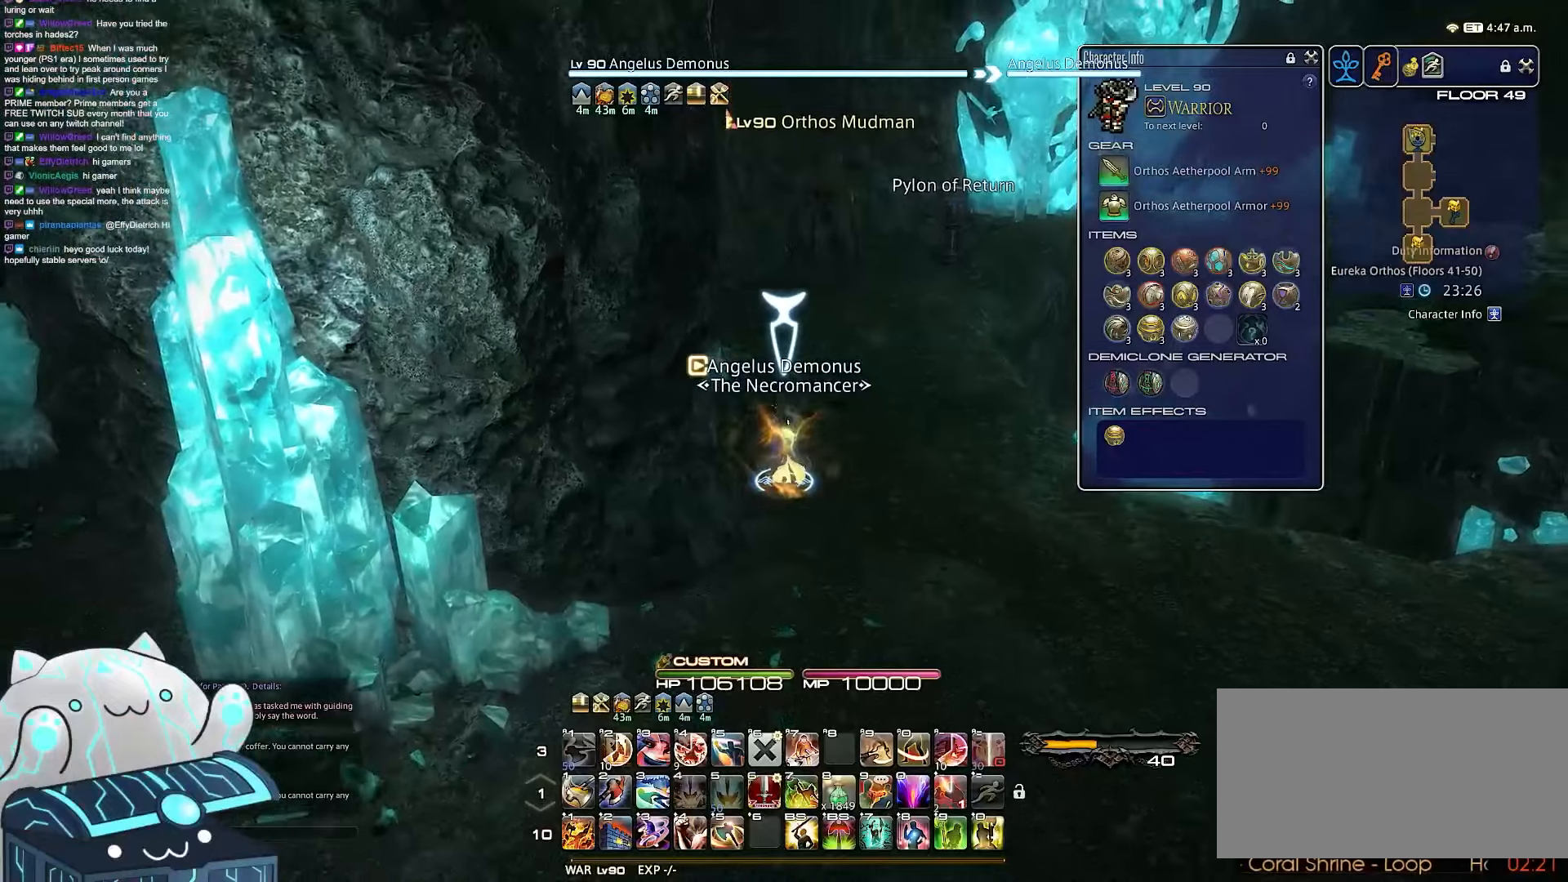
{"keys": ["d", "minus", "rbracket", "s"], "events": [[17, "a", "up"], [33, "s", "down"], [283, "w", "up"], [383, "rbracket", "down"], [417, "d", "down"], [433, "minus", "down"]]}
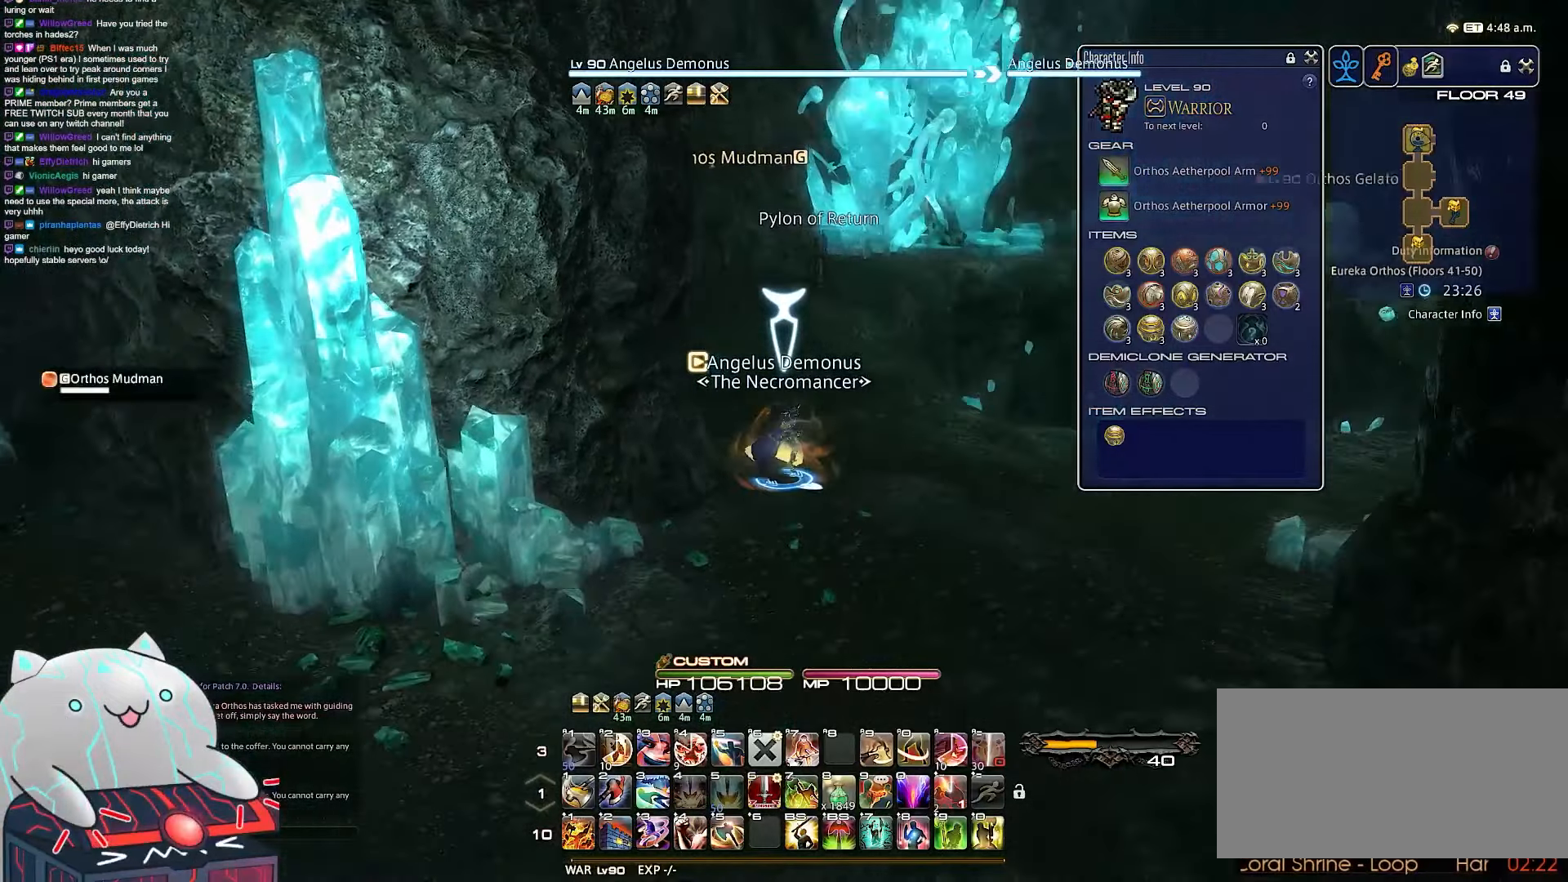
{"keys": ["d", "rbracket", "s"], "events": [[333, "minus", "up"]]}
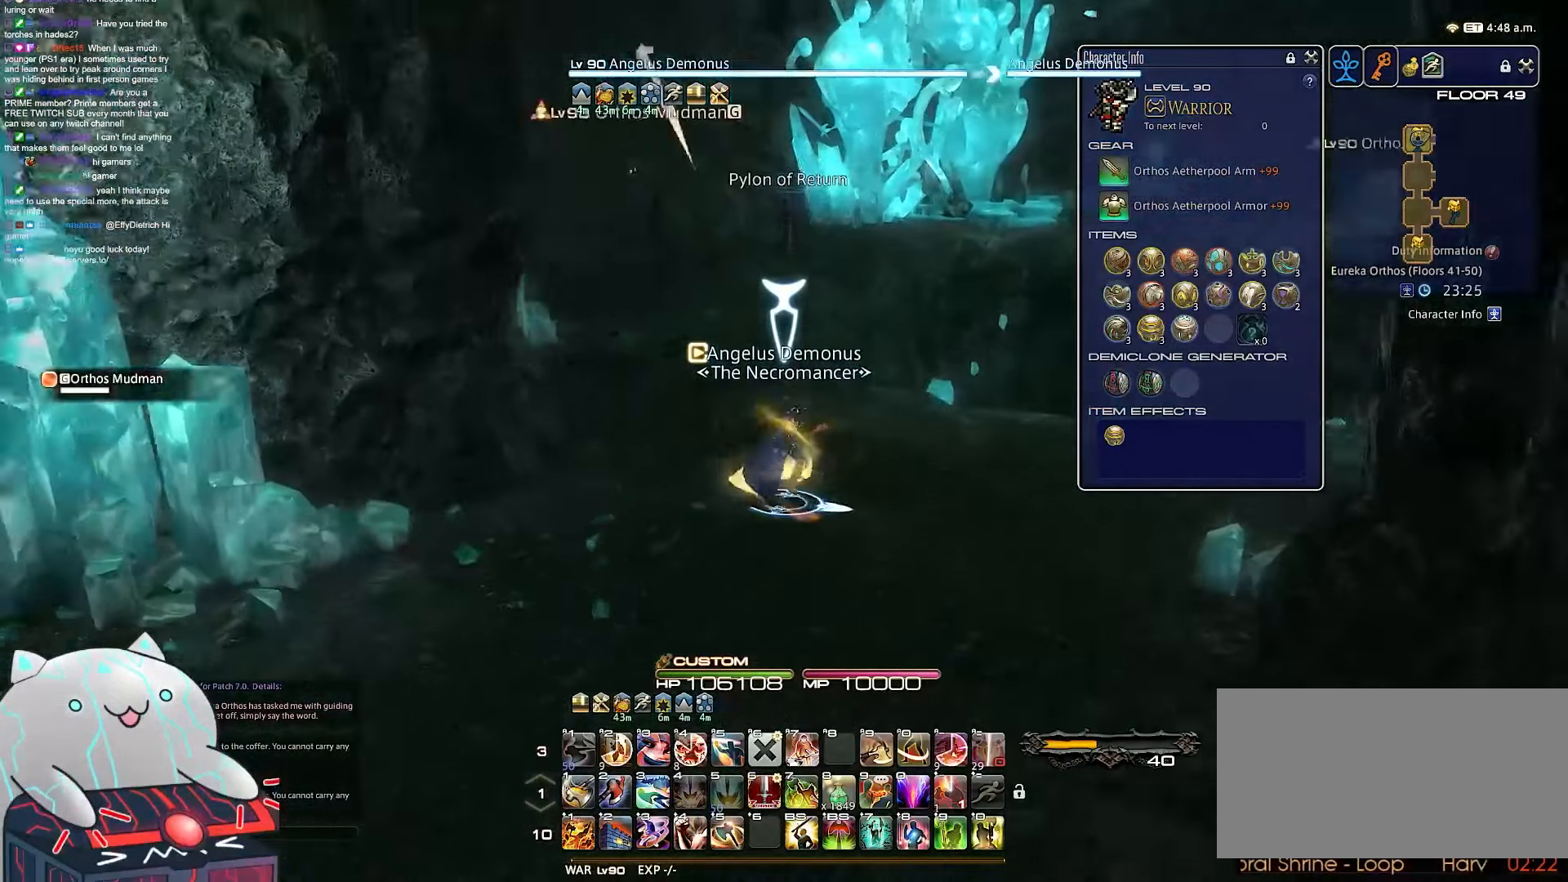
{"keys": ["a", "q", "rbracket", "s"], "events": [[50, "q", "down"], [67, "rbracket", "up"], [250, "d", "up"], [317, "a", "down"], [317, "rbracket", "down"]]}
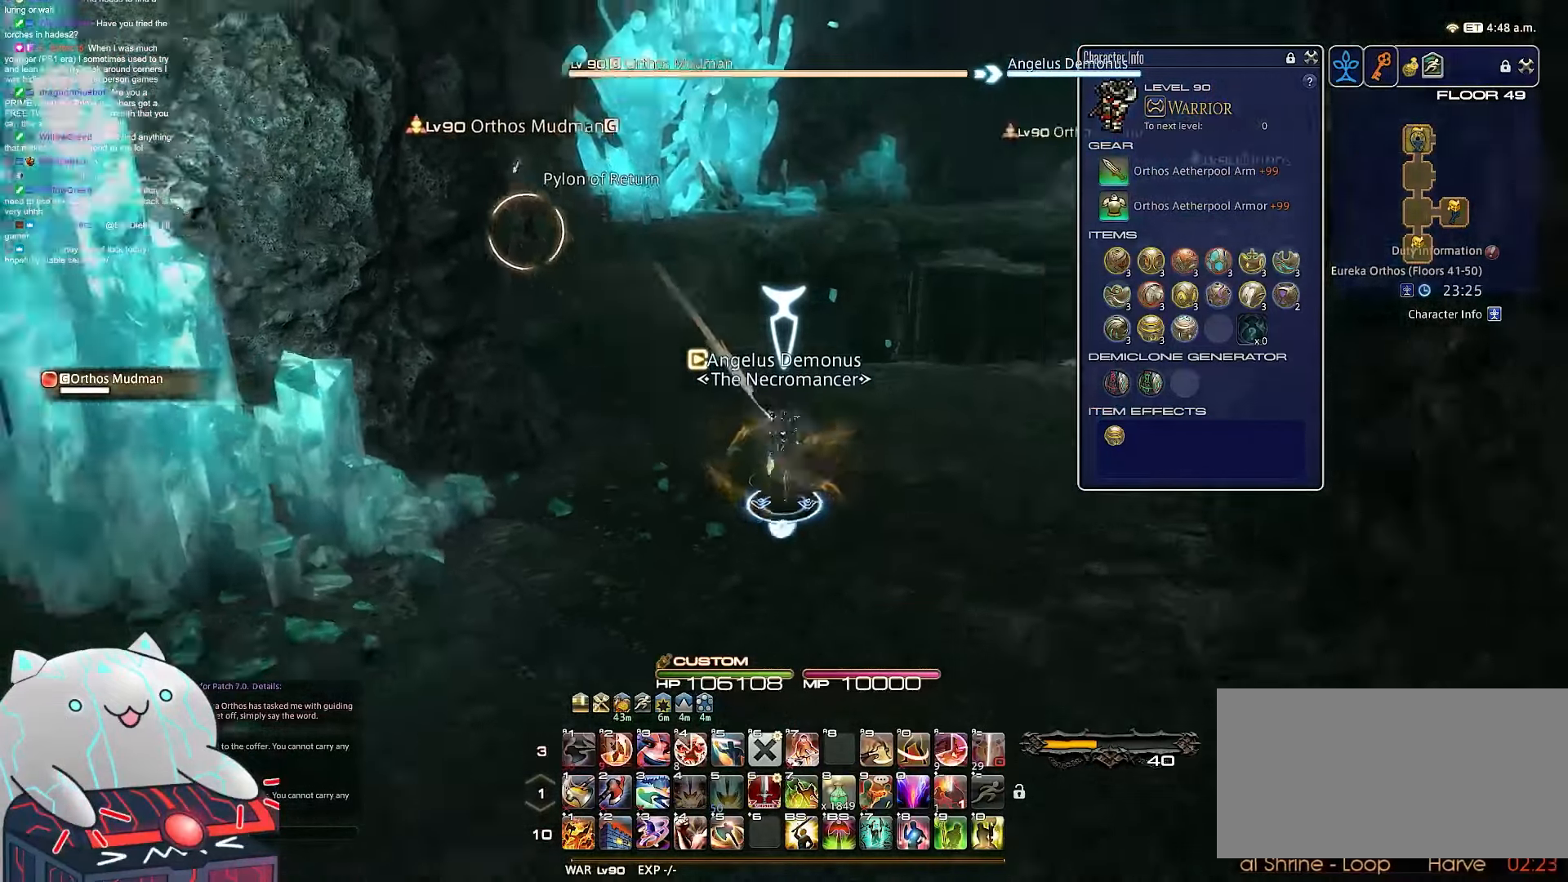
{"keys": ["d", "rbracket", "return", "s"], "events": [[17, "d", "down"], [67, "q", "up"], [117, "return", "down"], [333, "a", "up"]]}
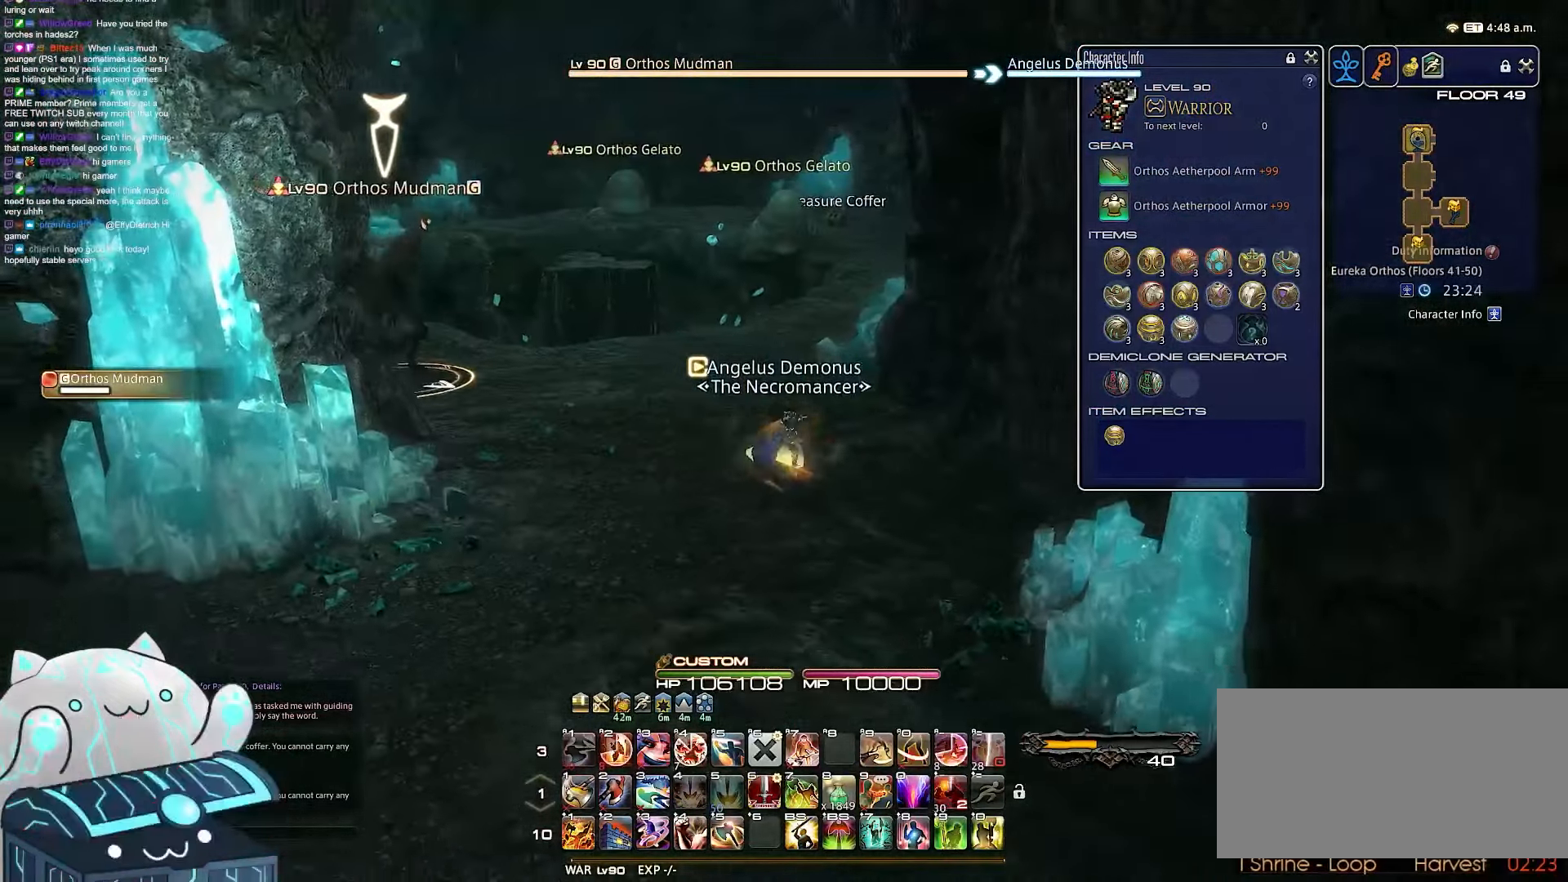
{"keys": ["d", "rbracket", "s"], "events": [[150, "return", "up"]]}
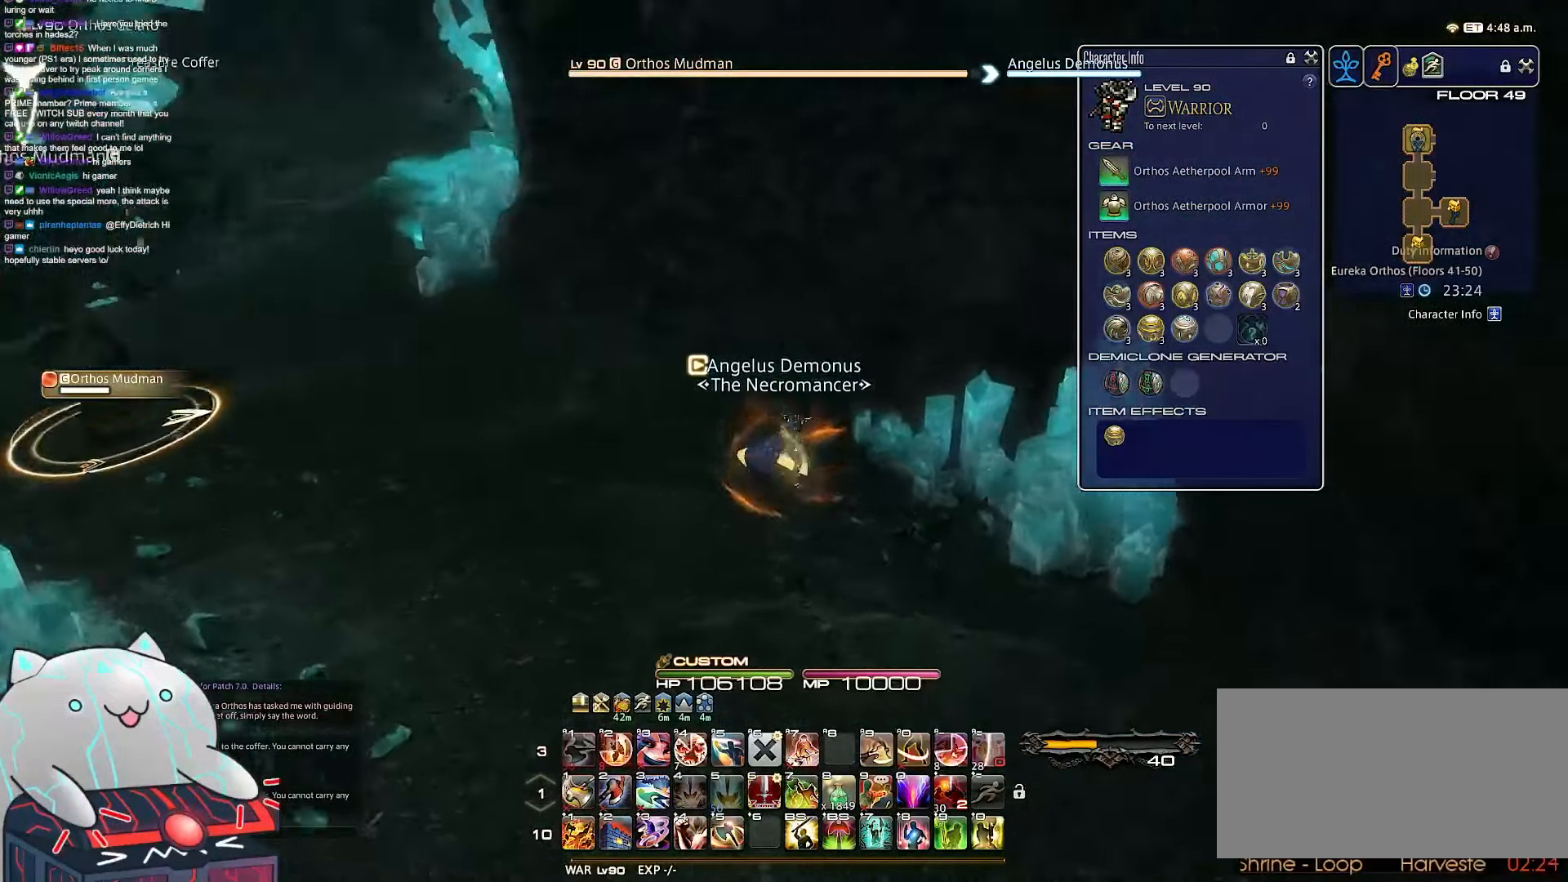
{"keys": ["d", "minus", "rbracket"], "events": [[133, "minus", "down"], [500, "s", "up"]]}
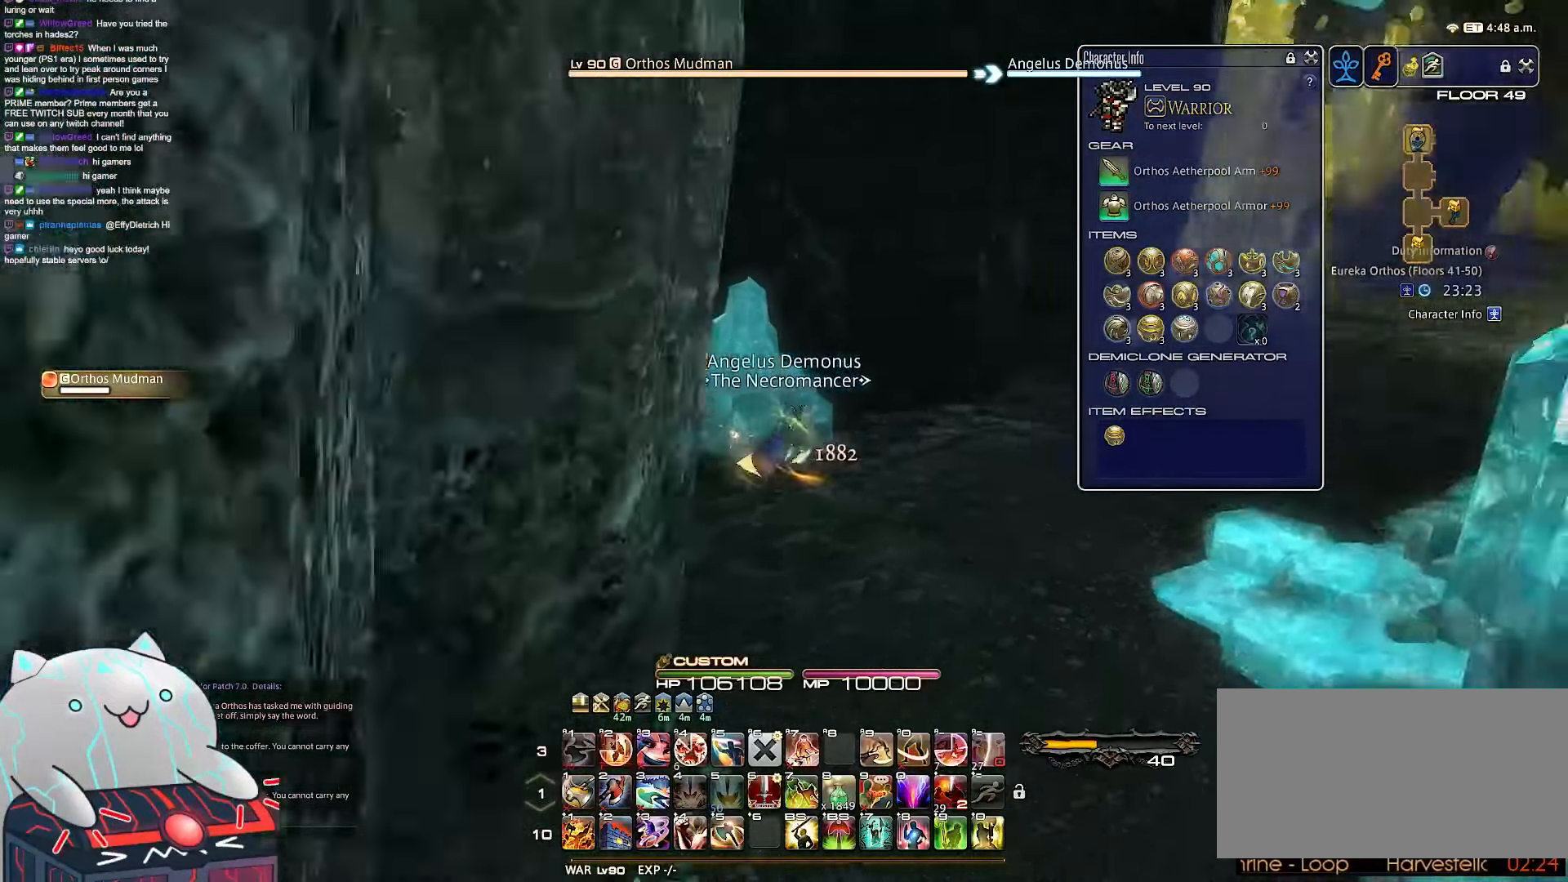
{"keys": ["d", "rbracket", "w"], "events": [[33, "w", "down"], [117, "minus", "up"]]}
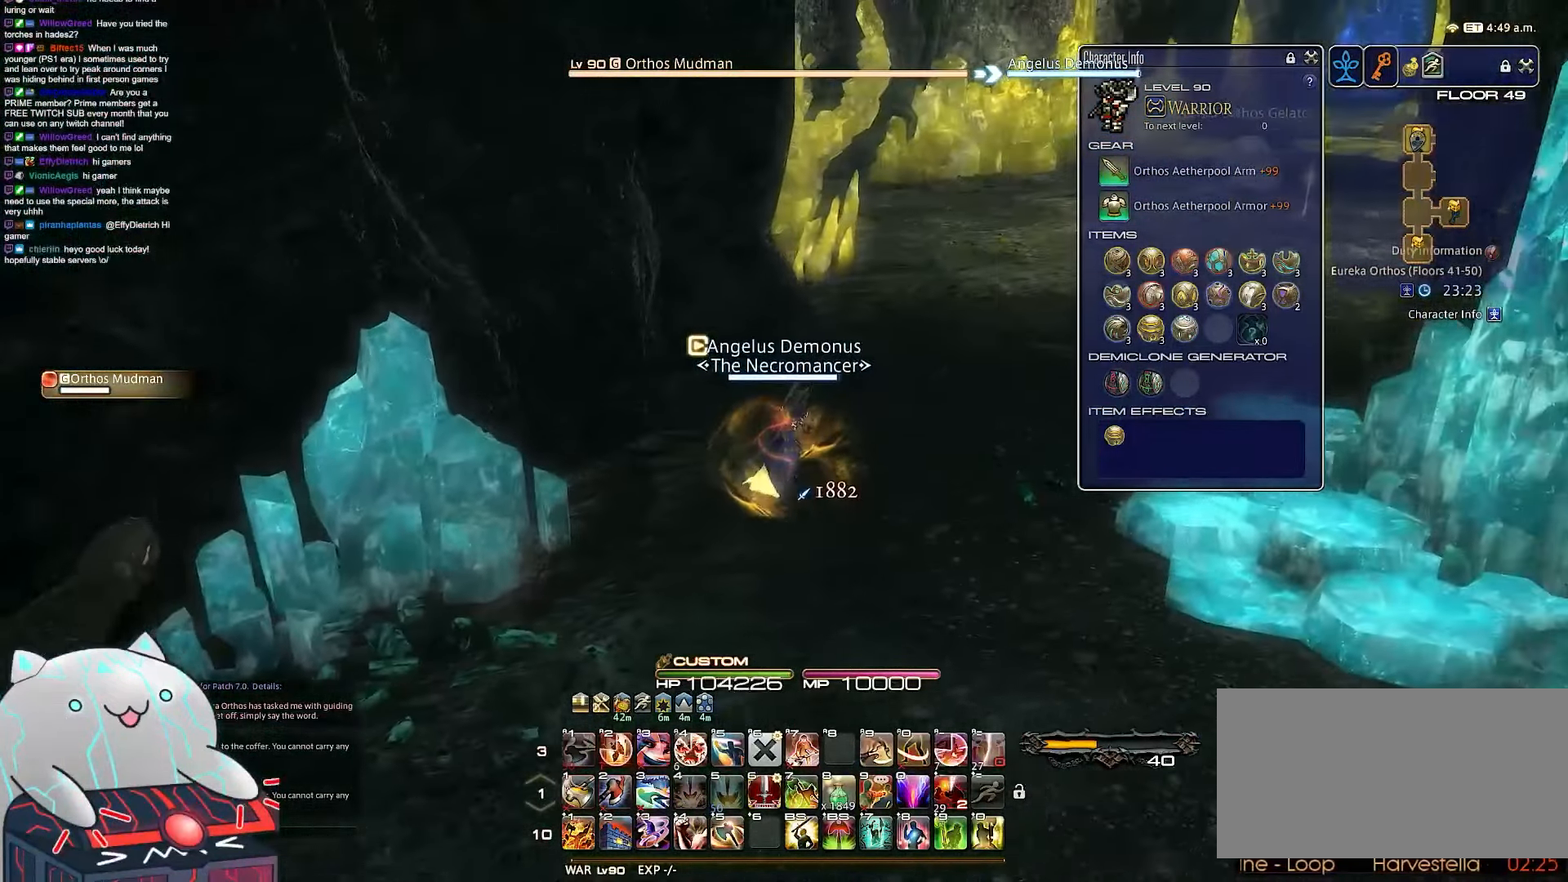
{"keys": ["d", "rbracket", "w"], "events": []}
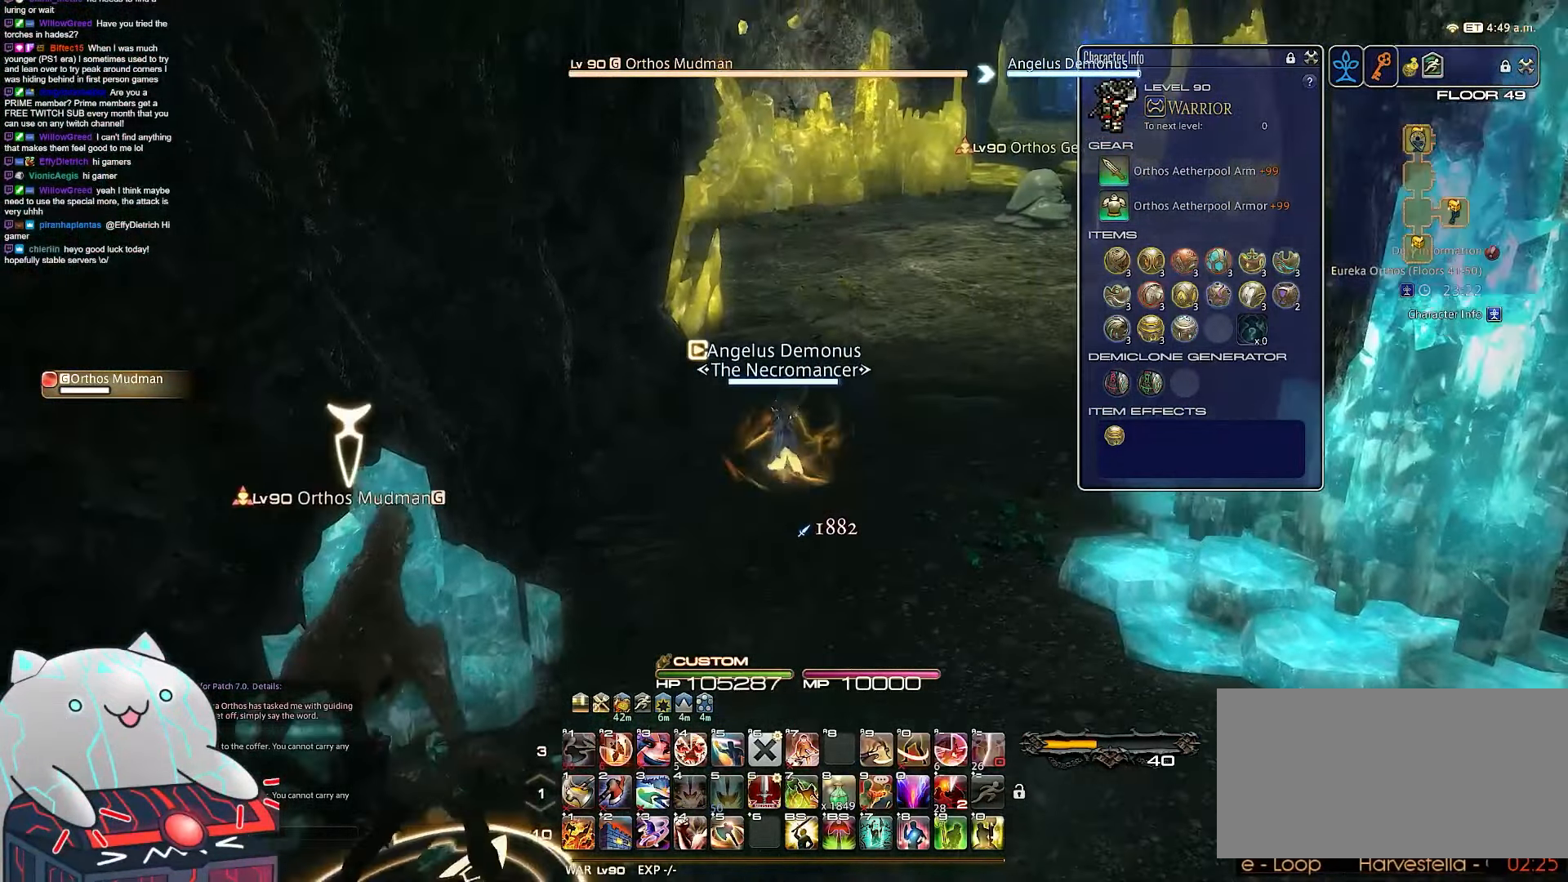
{"keys": ["w"], "events": [[33, "d", "up"], [117, "rbracket", "up"]]}
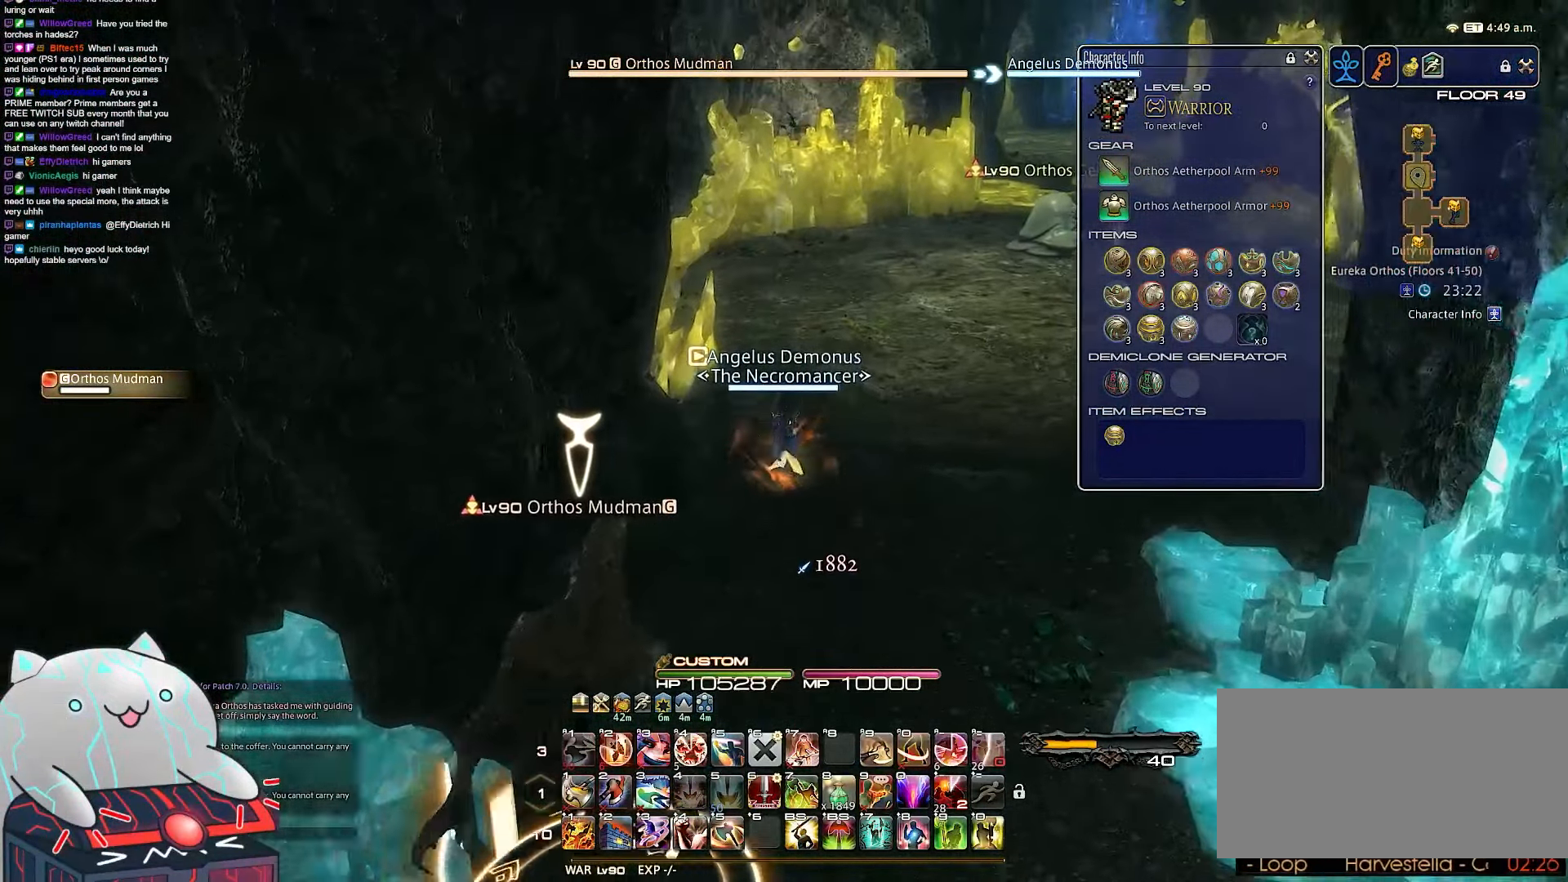
{"keys": ["d", "w"], "events": [[217, "d", "down"]]}
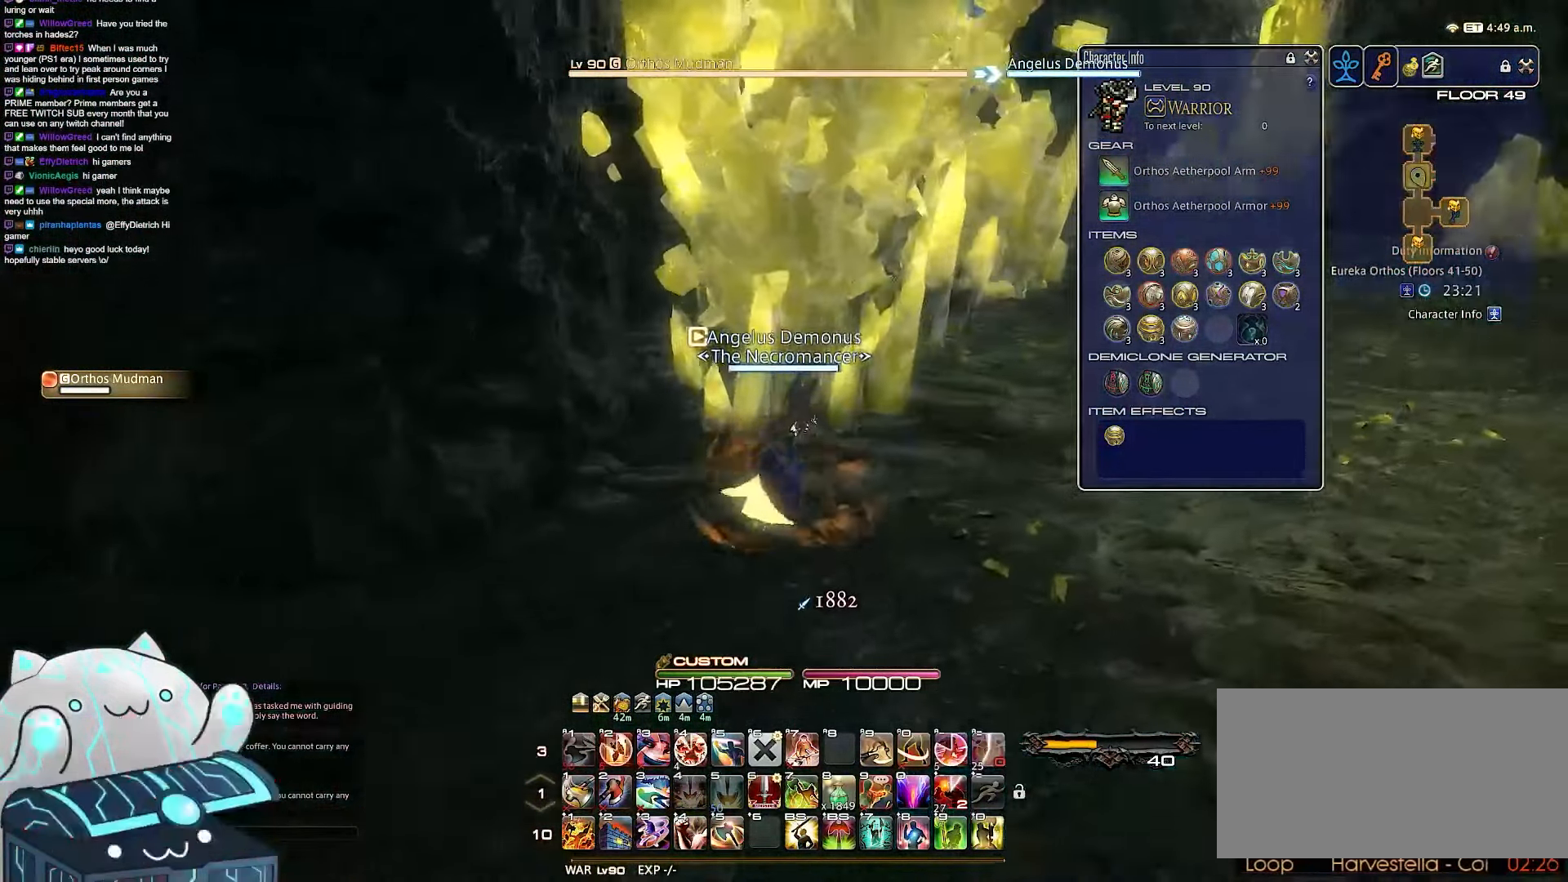
{"keys": ["d", "w"], "events": []}
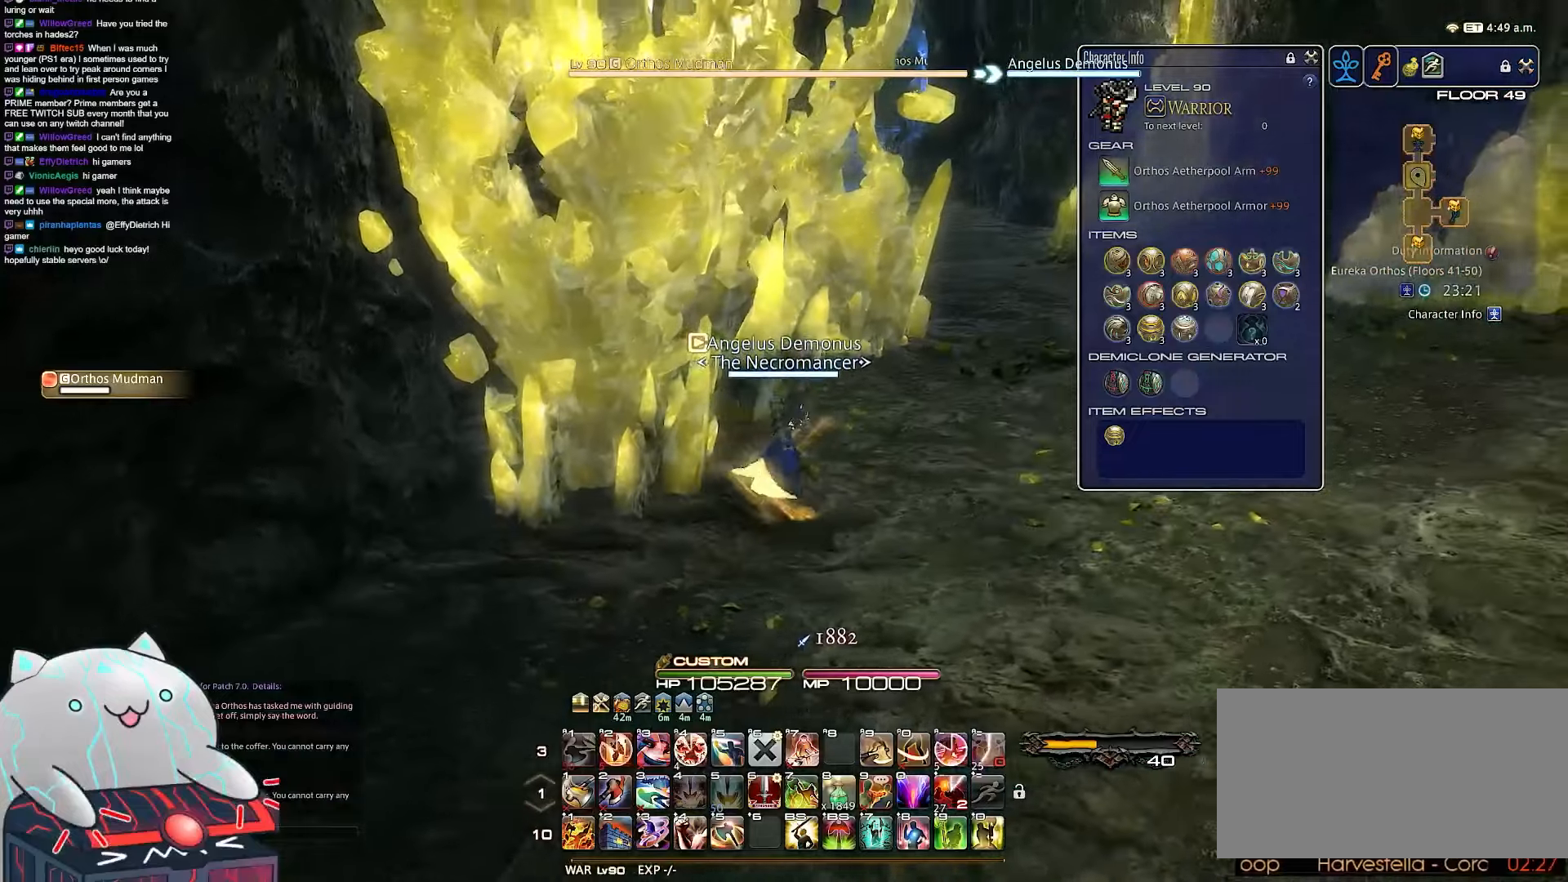
{"keys": ["d", "w"], "events": []}
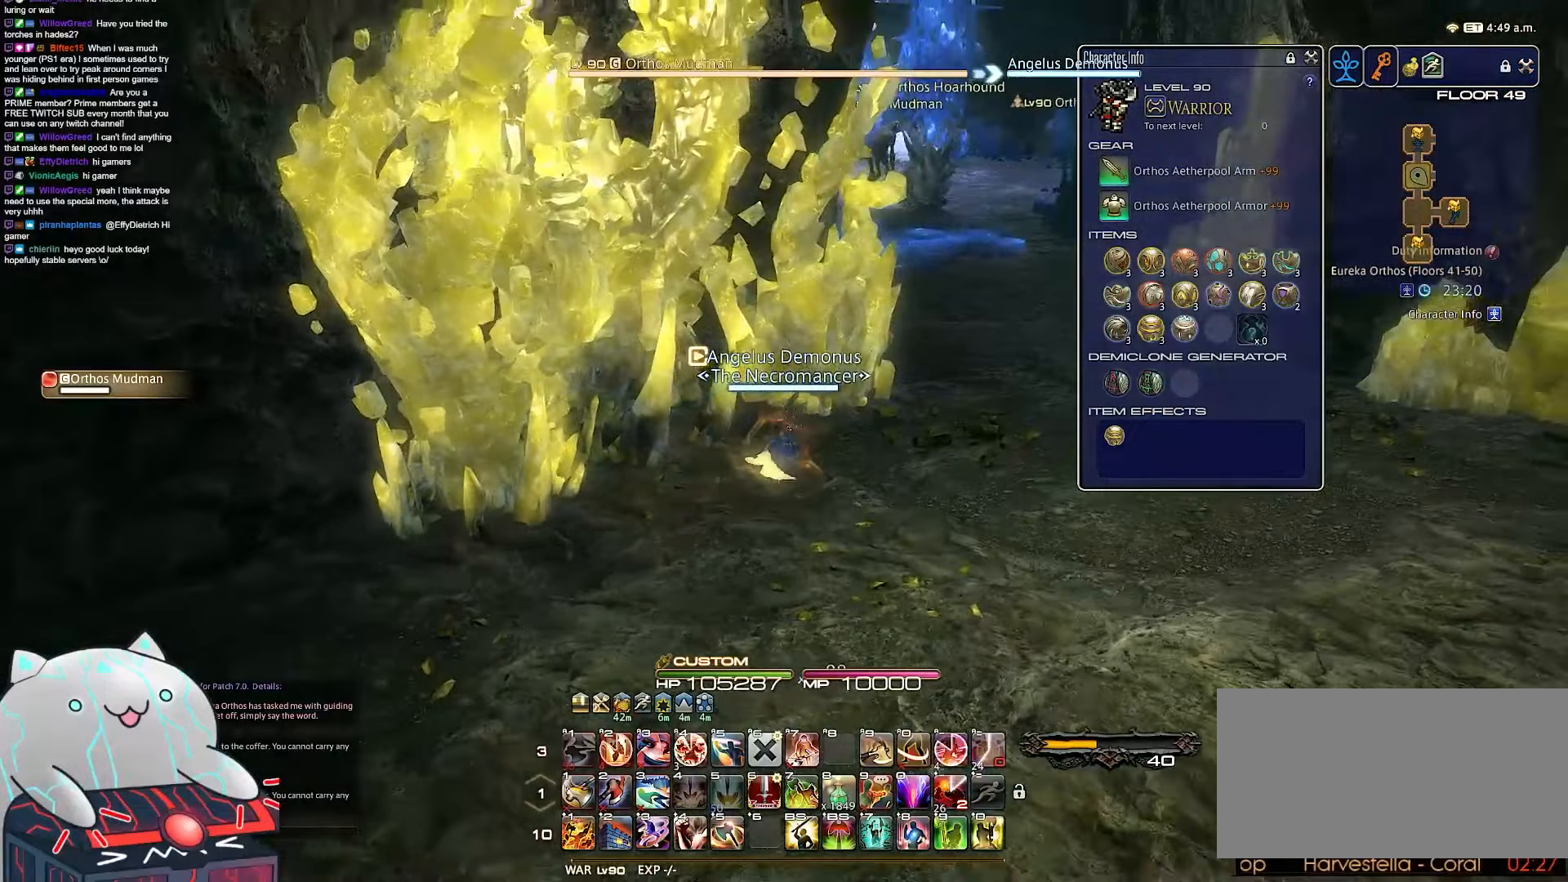
{"keys": ["d", "q", "w"], "events": [[333, "q", "down"]]}
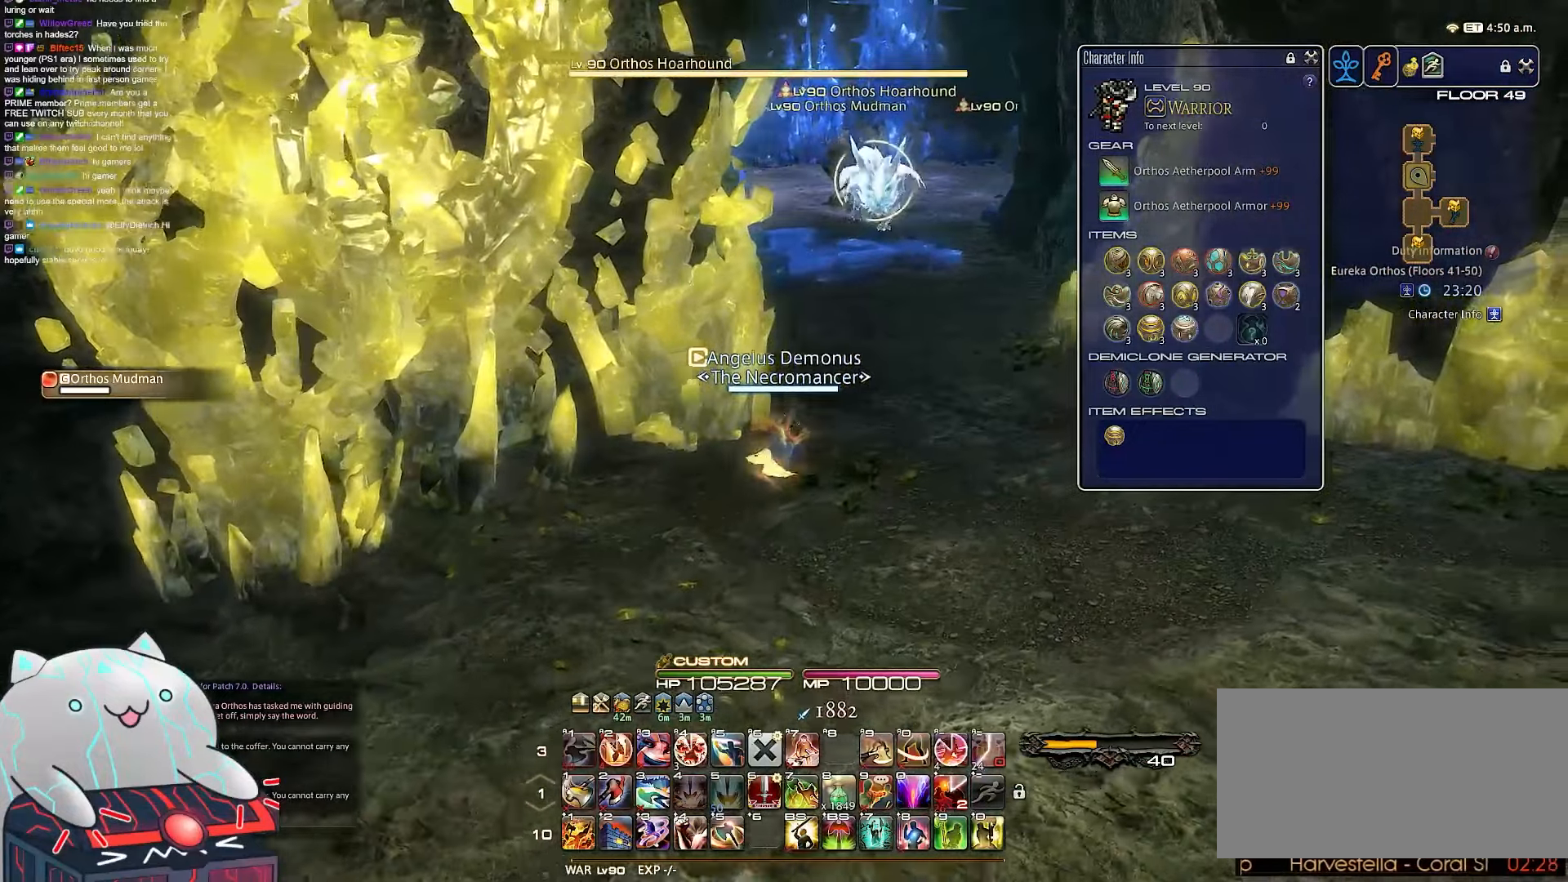
{"keys": ["d", "q", "w"], "events": []}
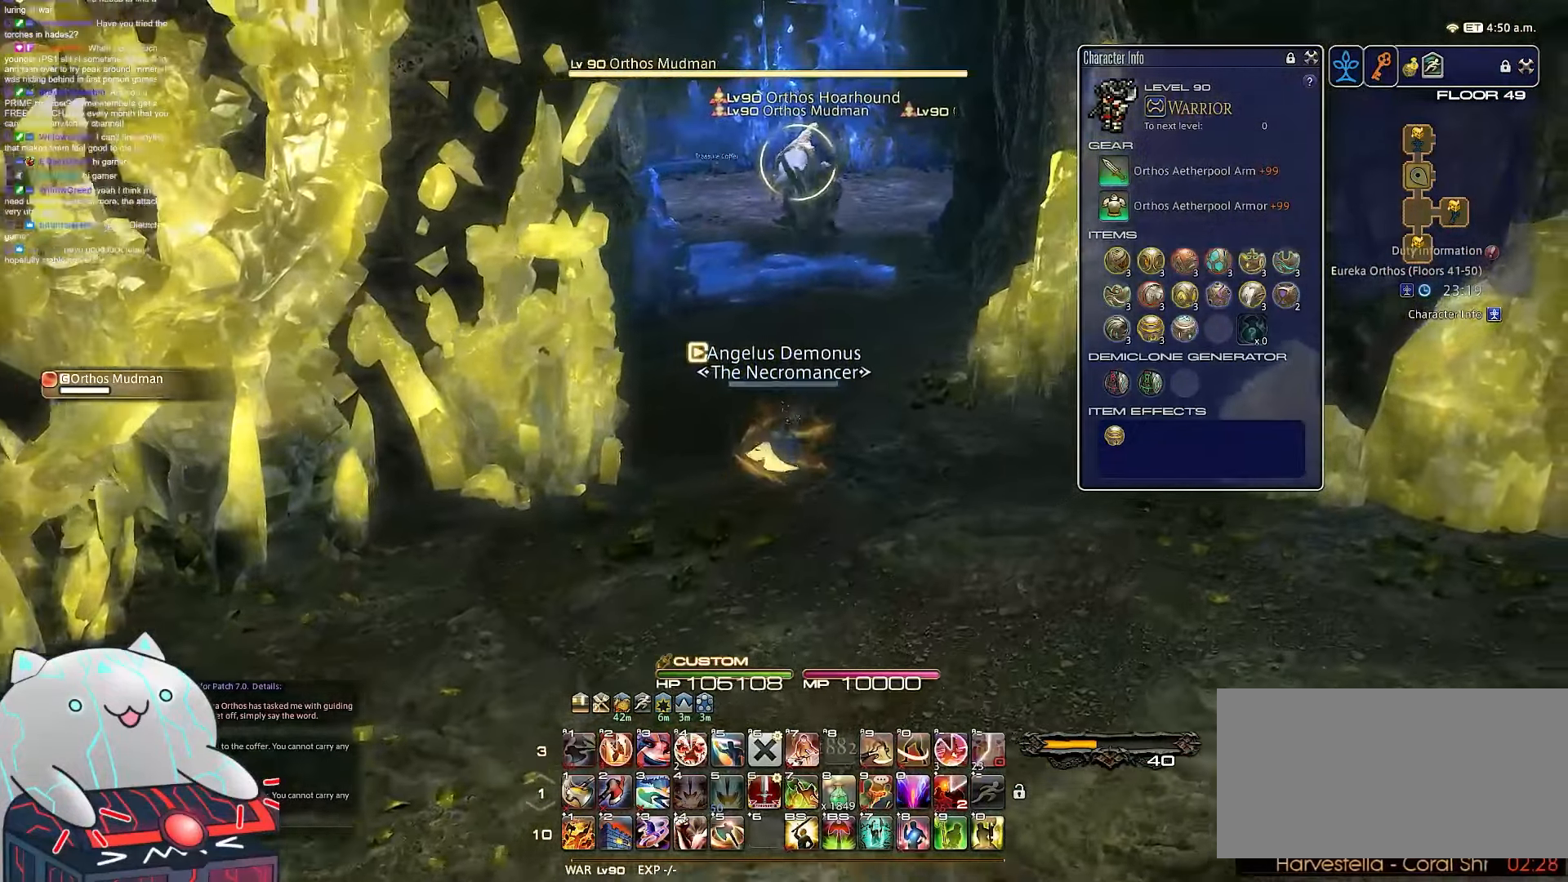
{"keys": ["backspace", "d", "return", "w"], "events": [[67, "return", "down"], [233, "q", "up"], [333, "backspace", "down"]]}
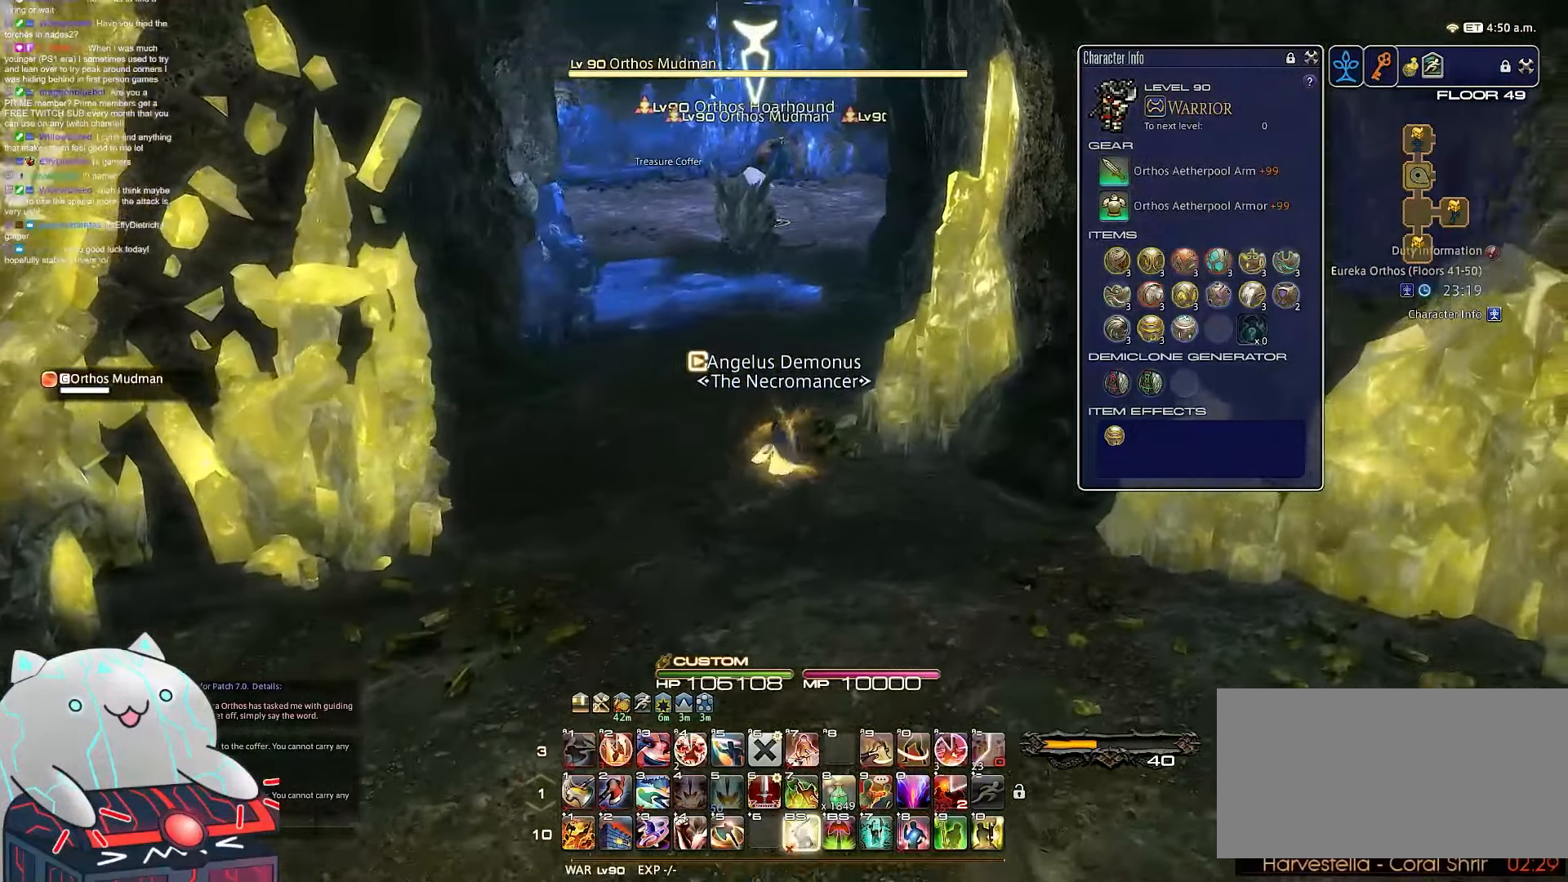
{"keys": ["backspace", "d", "w"], "events": [[33, "return", "up"]]}